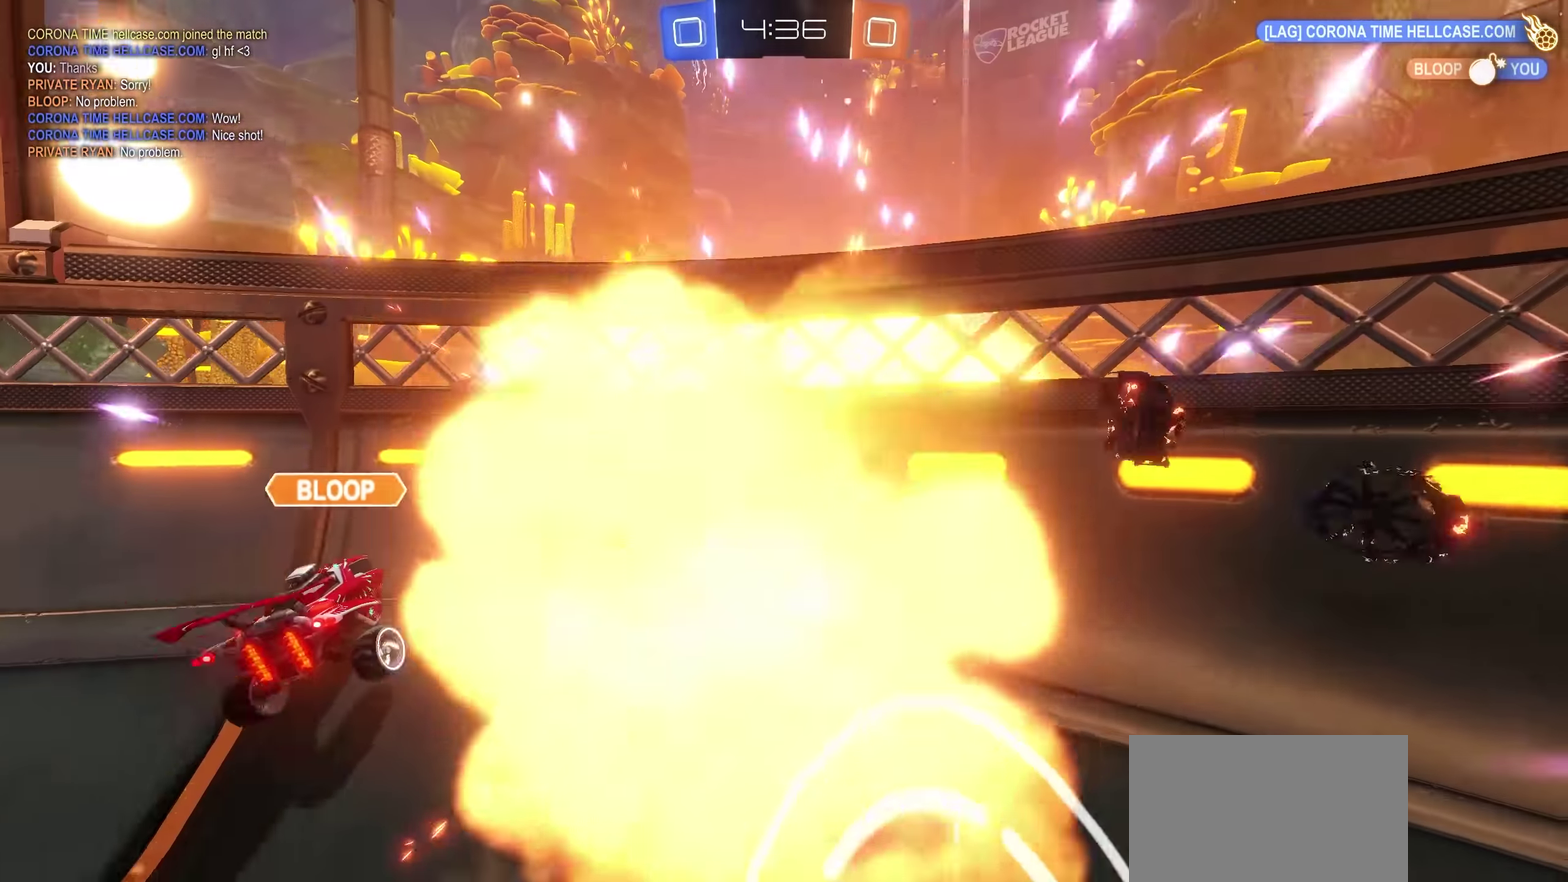
Gameplay with a controller (PlayStation layout); each line is a JSON object with the inputs held at the frame after it. "events" lists button and stick changes between this image and that frame as [ms after this image, input, new state], when the widget could be followed in between.
{"buttons": [], "left_stick": "center", "right_stick": "center"}
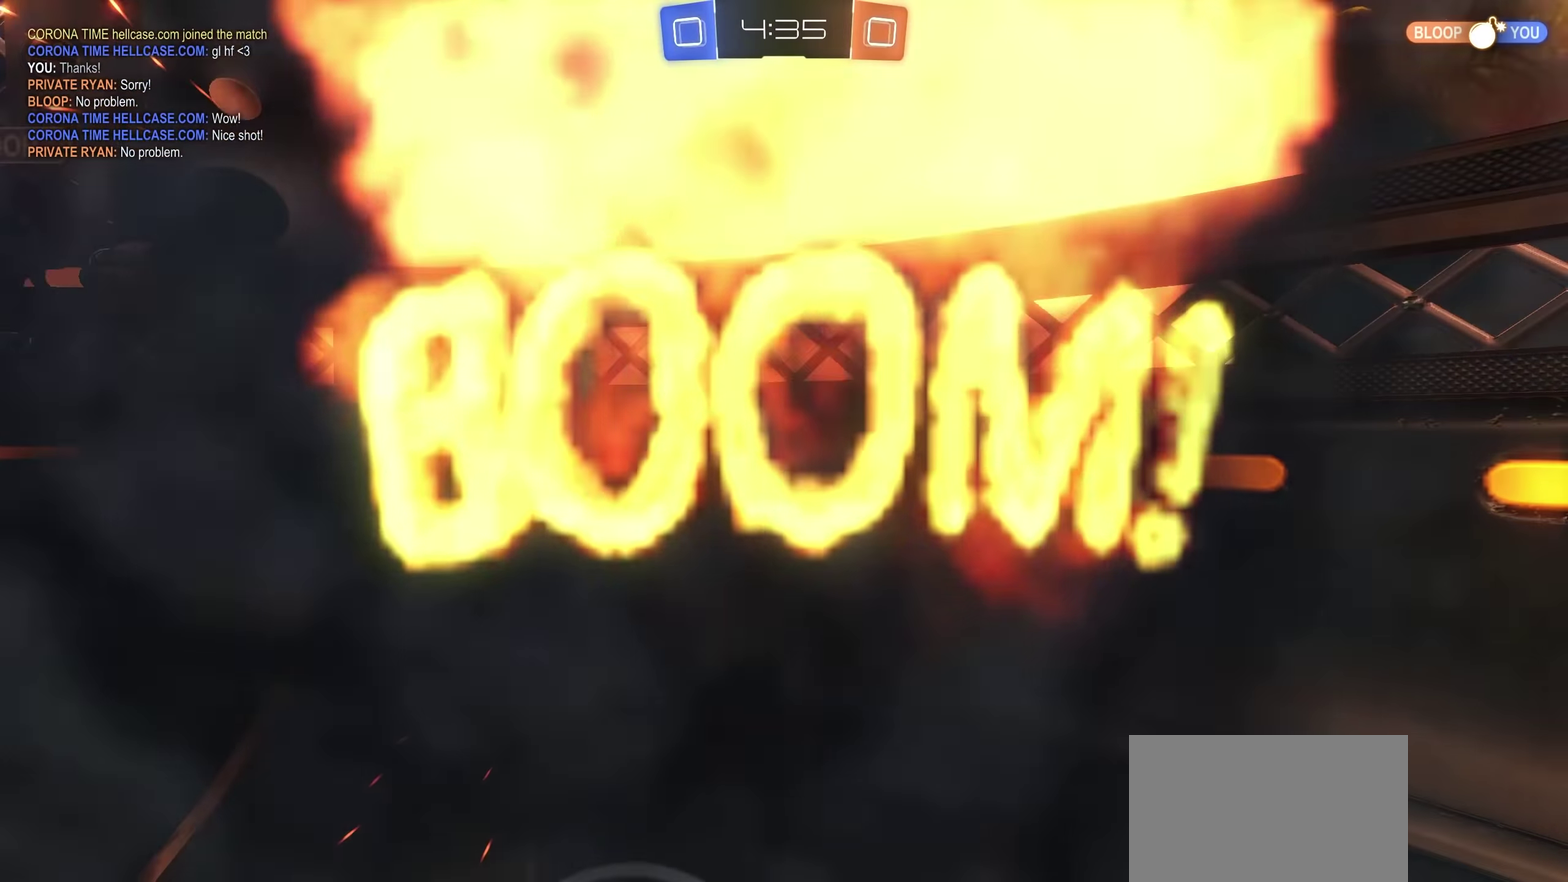
{"buttons": [], "left_stick": "up-left", "right_stick": "center"}
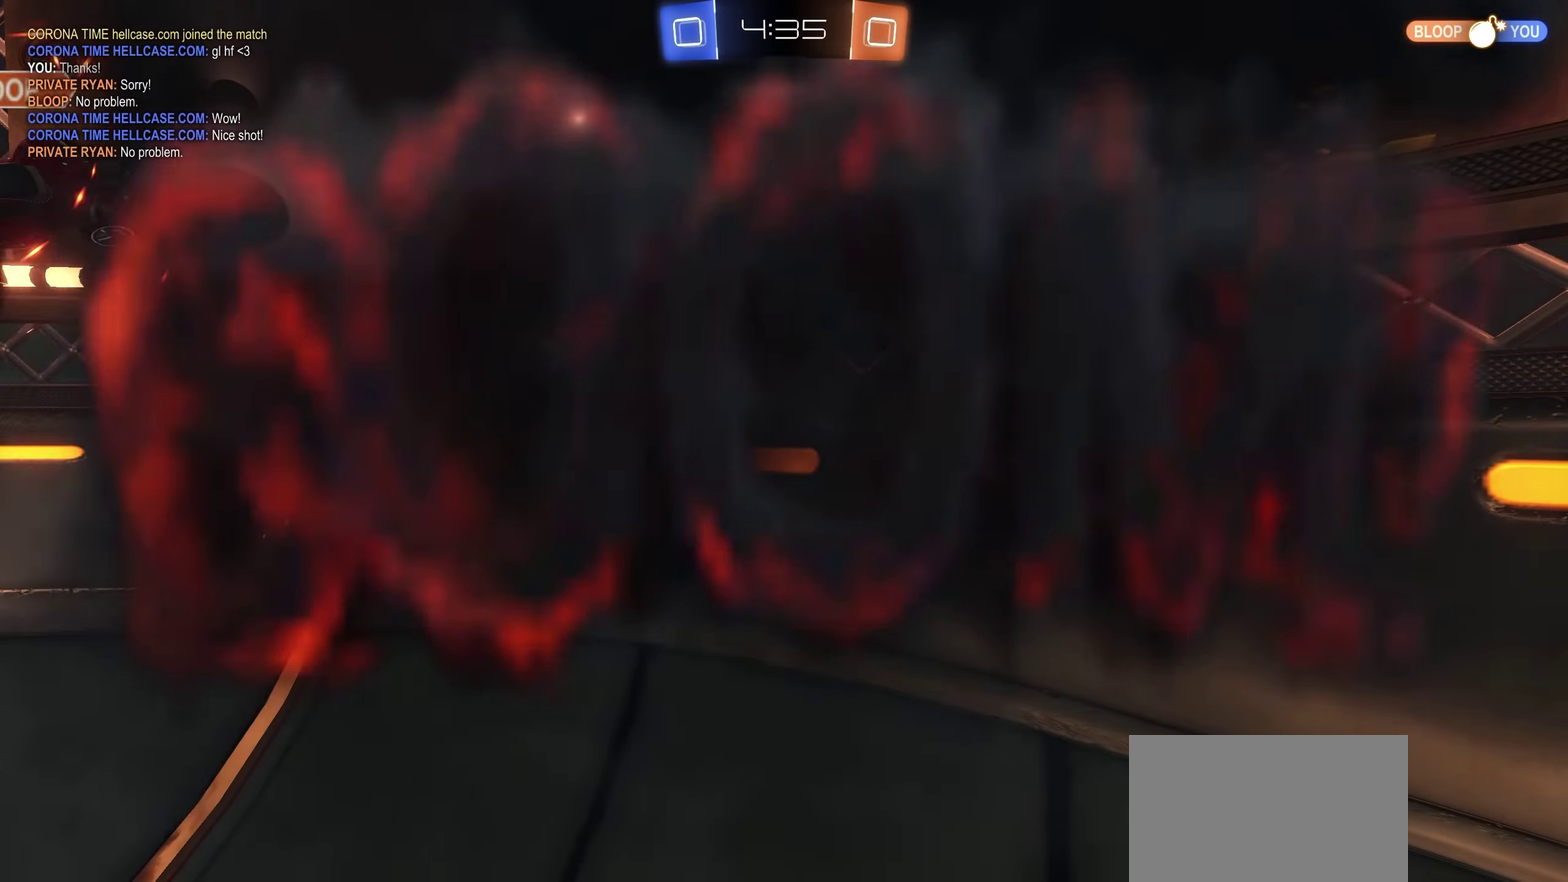
{"buttons": ["R2"], "left_stick": "center", "right_stick": "center"}
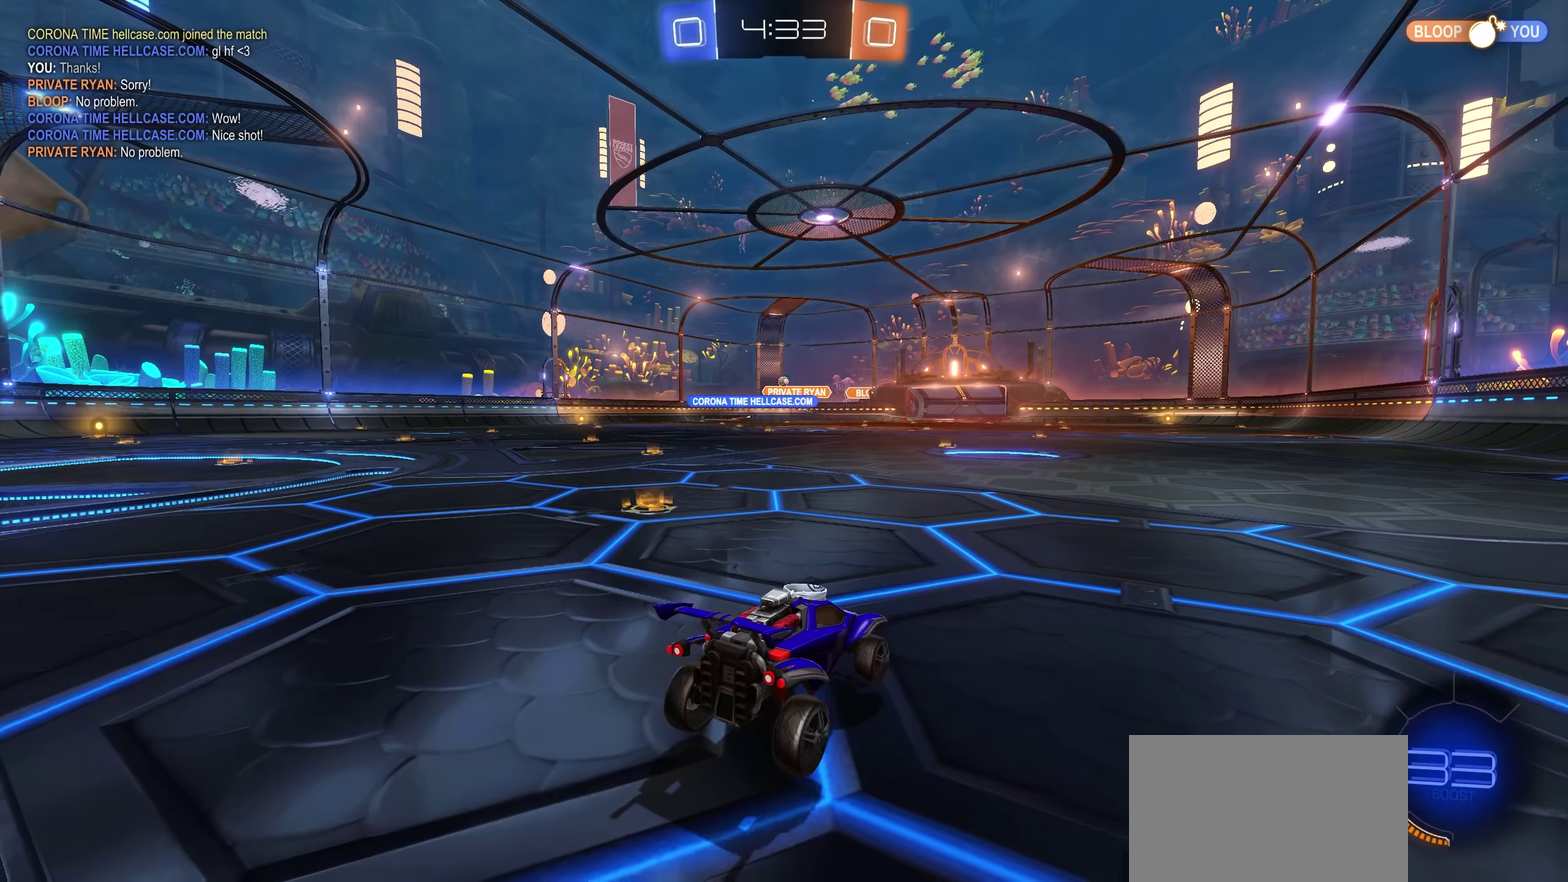
{"buttons": ["R2"], "left_stick": "left", "right_stick": "center", "events": [[350, "left_stick", "left"]]}
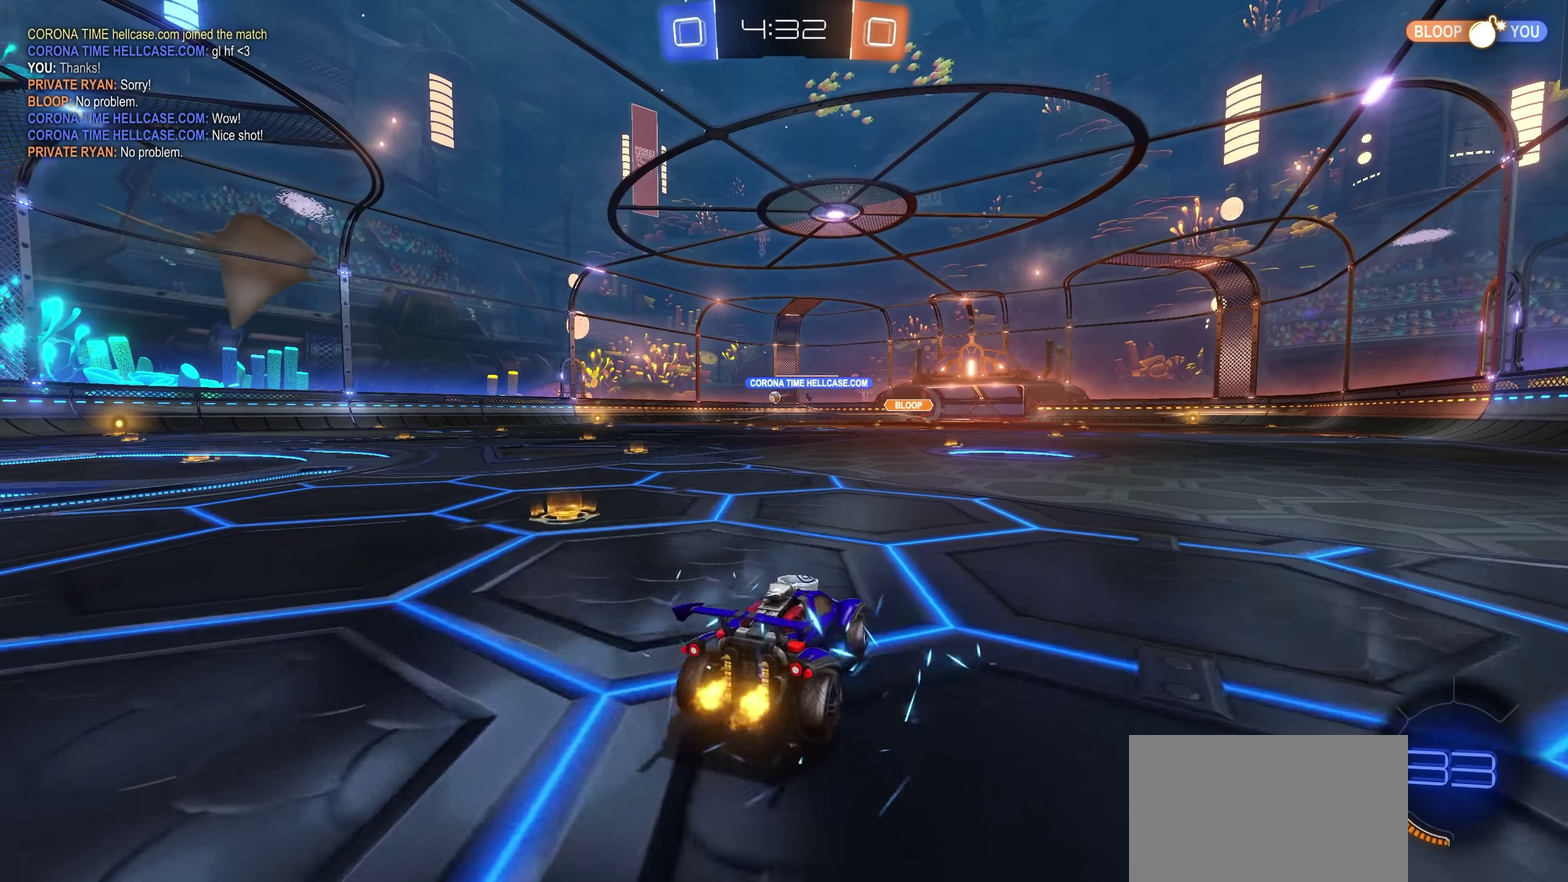
{"buttons": ["CROSS", "R2"], "left_stick": "left", "right_stick": "center", "events": [[416, "CROSS", "down"]]}
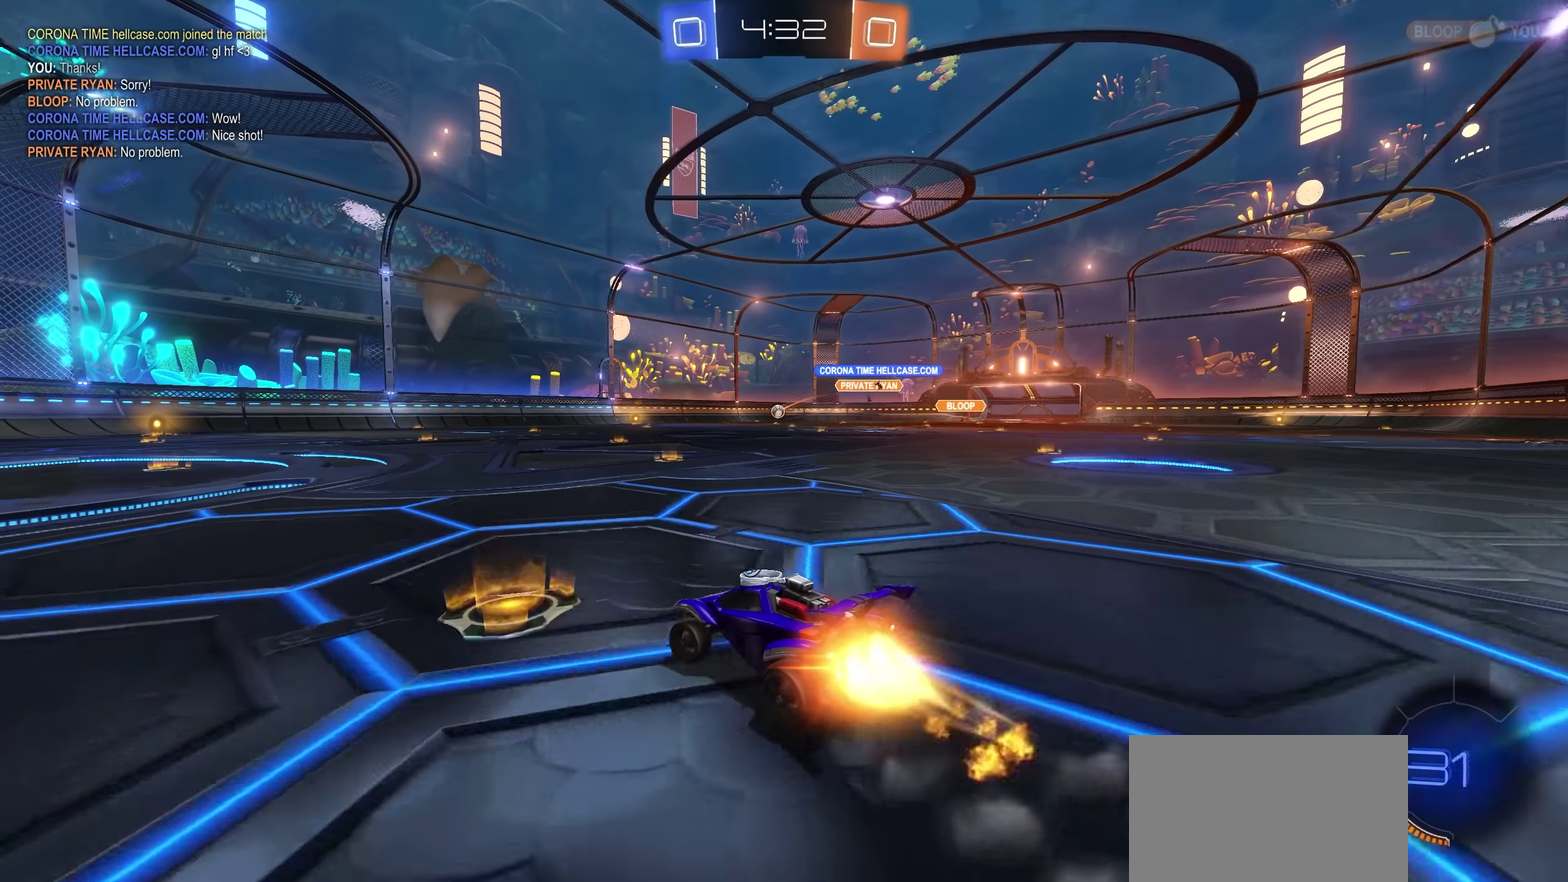
{"buttons": ["L1", "R2"], "left_stick": "up-left", "right_stick": "center", "events": [[50, "left_stick", "right"], [83, "SQUARE", "down"], [183, "CROSS", "up"], [183, "SQUARE", "up"], [200, "left_stick", "up-left"], [216, "L1", "down"], [283, "SQUARE", "down"], [383, "SQUARE", "up"]]}
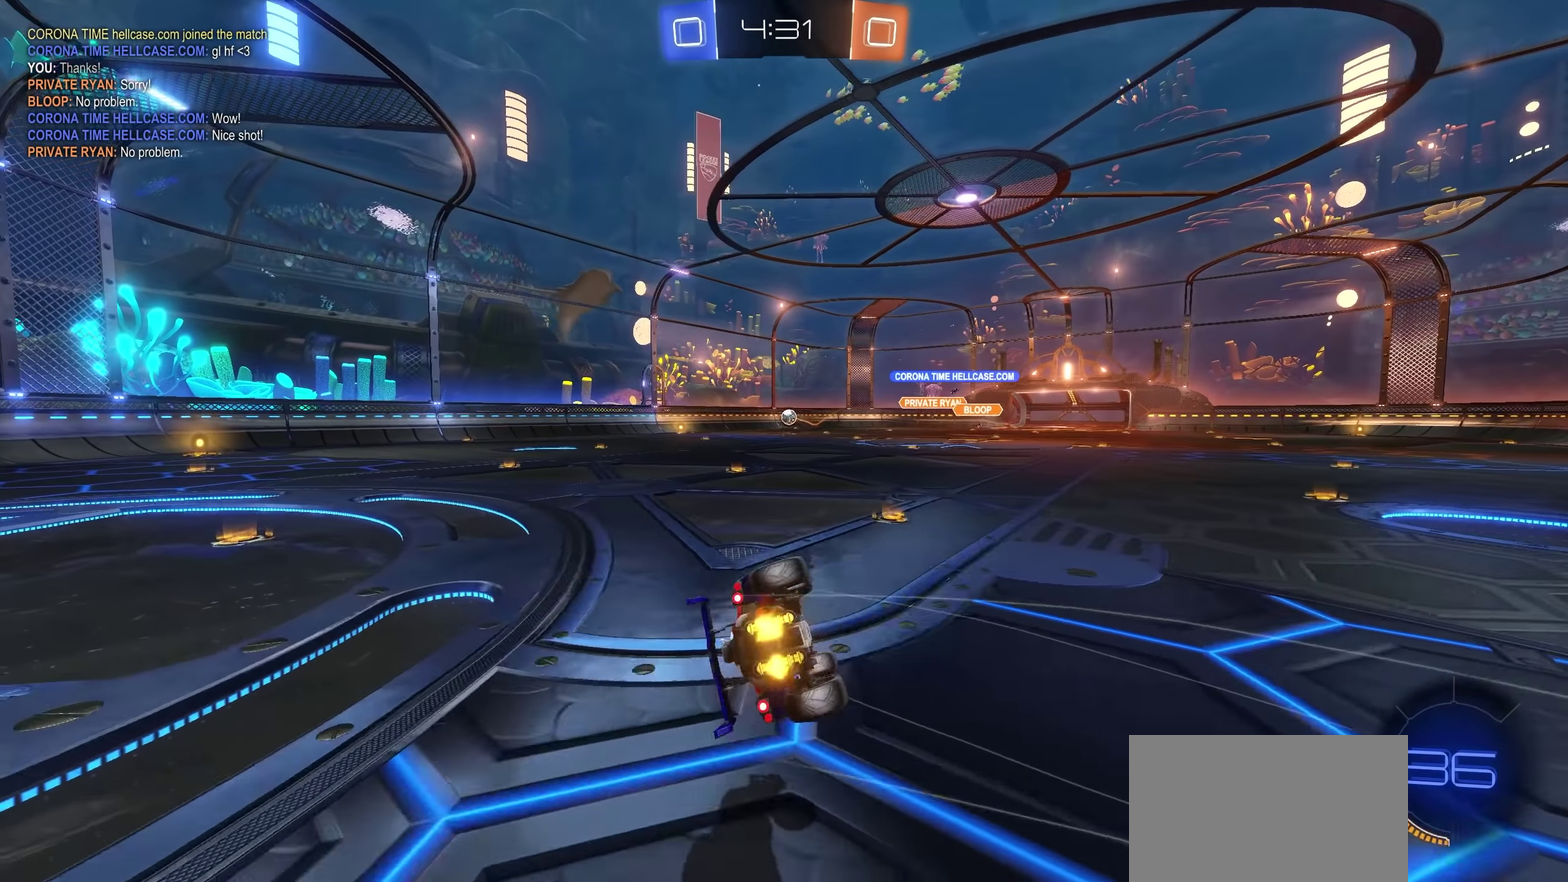
{"buttons": ["R2"], "left_stick": "left", "right_stick": "center", "events": [[33, "TRIANGLE", "down"], [50, "L1", "up"], [50, "left_stick", "center"], [133, "TRIANGLE", "up"], [250, "TRIANGLE", "down"], [333, "TRIANGLE", "up"], [500, "left_stick", "left"]]}
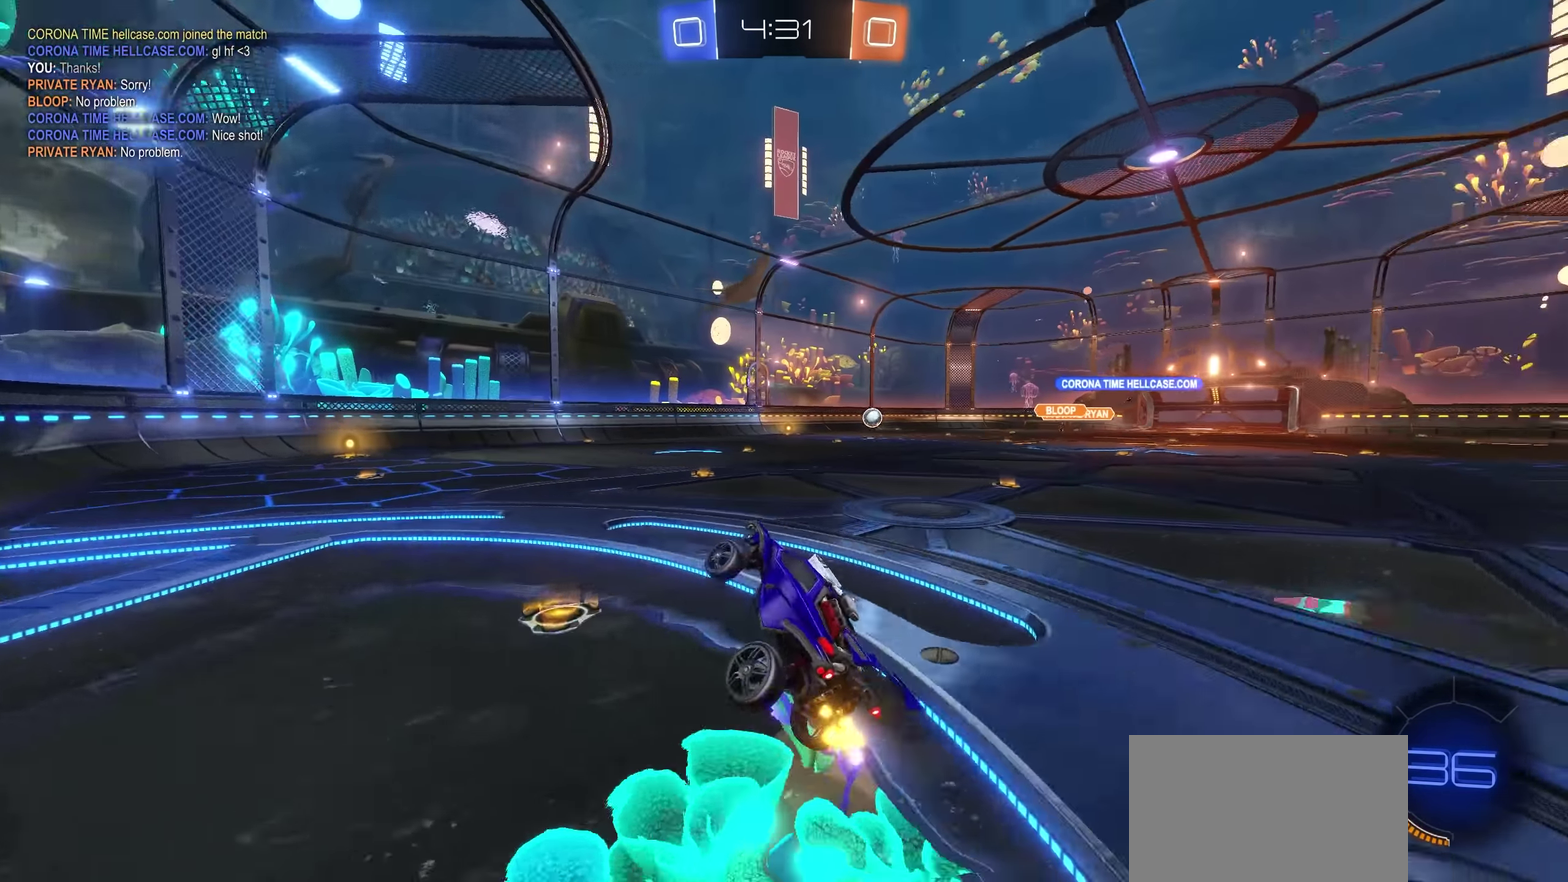
{"buttons": ["R2"], "left_stick": "center", "right_stick": "center", "events": [[166, "left_stick", "center"]]}
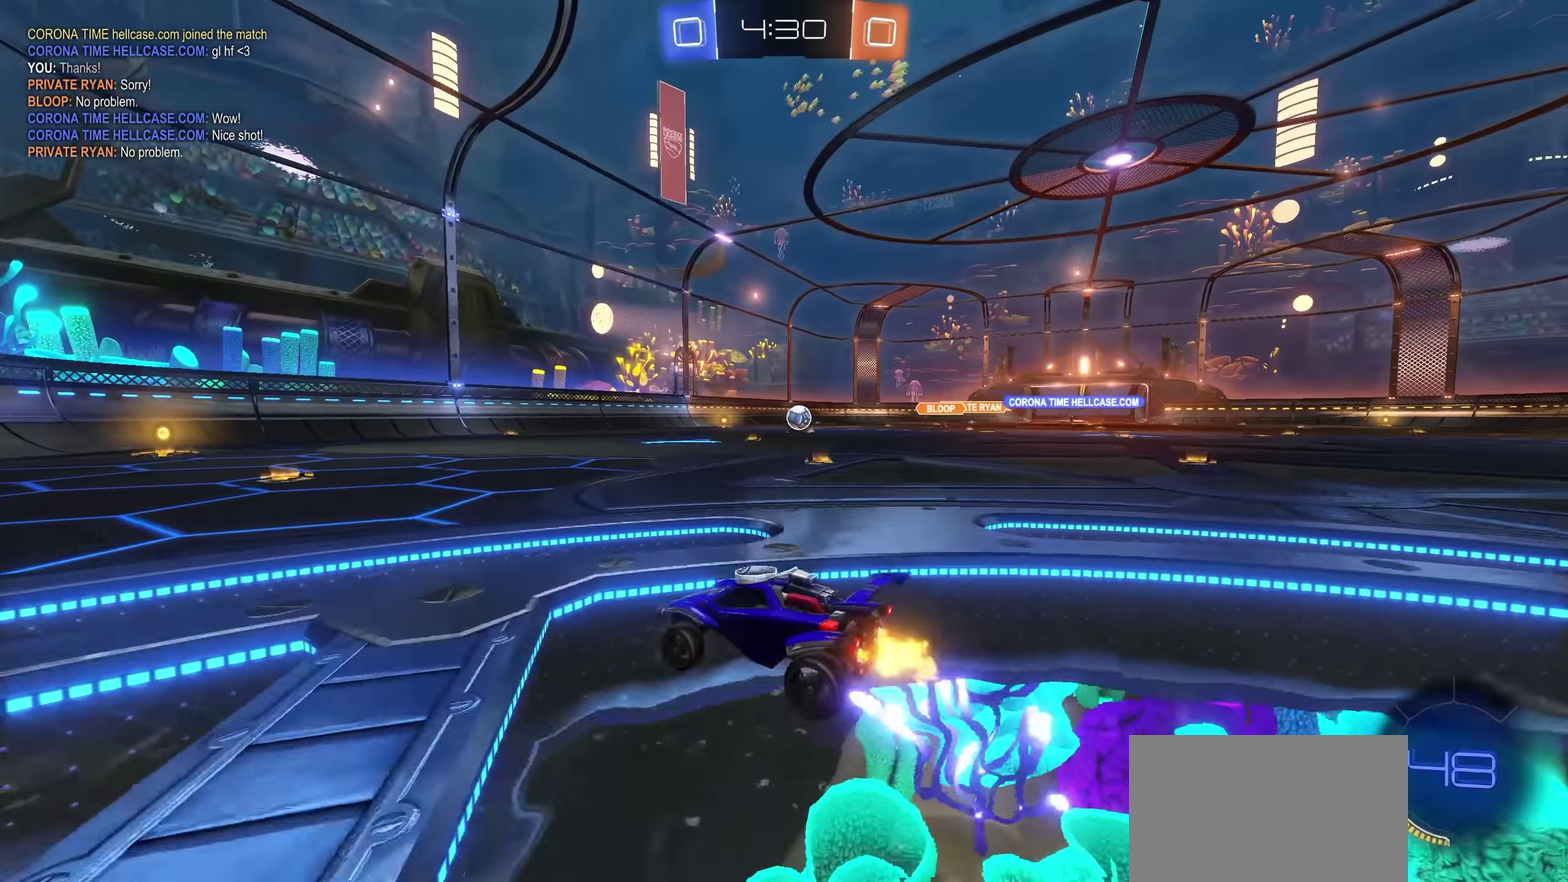
{"buttons": ["CROSS", "R2"], "left_stick": "right", "right_stick": "center", "events": [[133, "left_stick", "right"], [450, "CROSS", "down"]]}
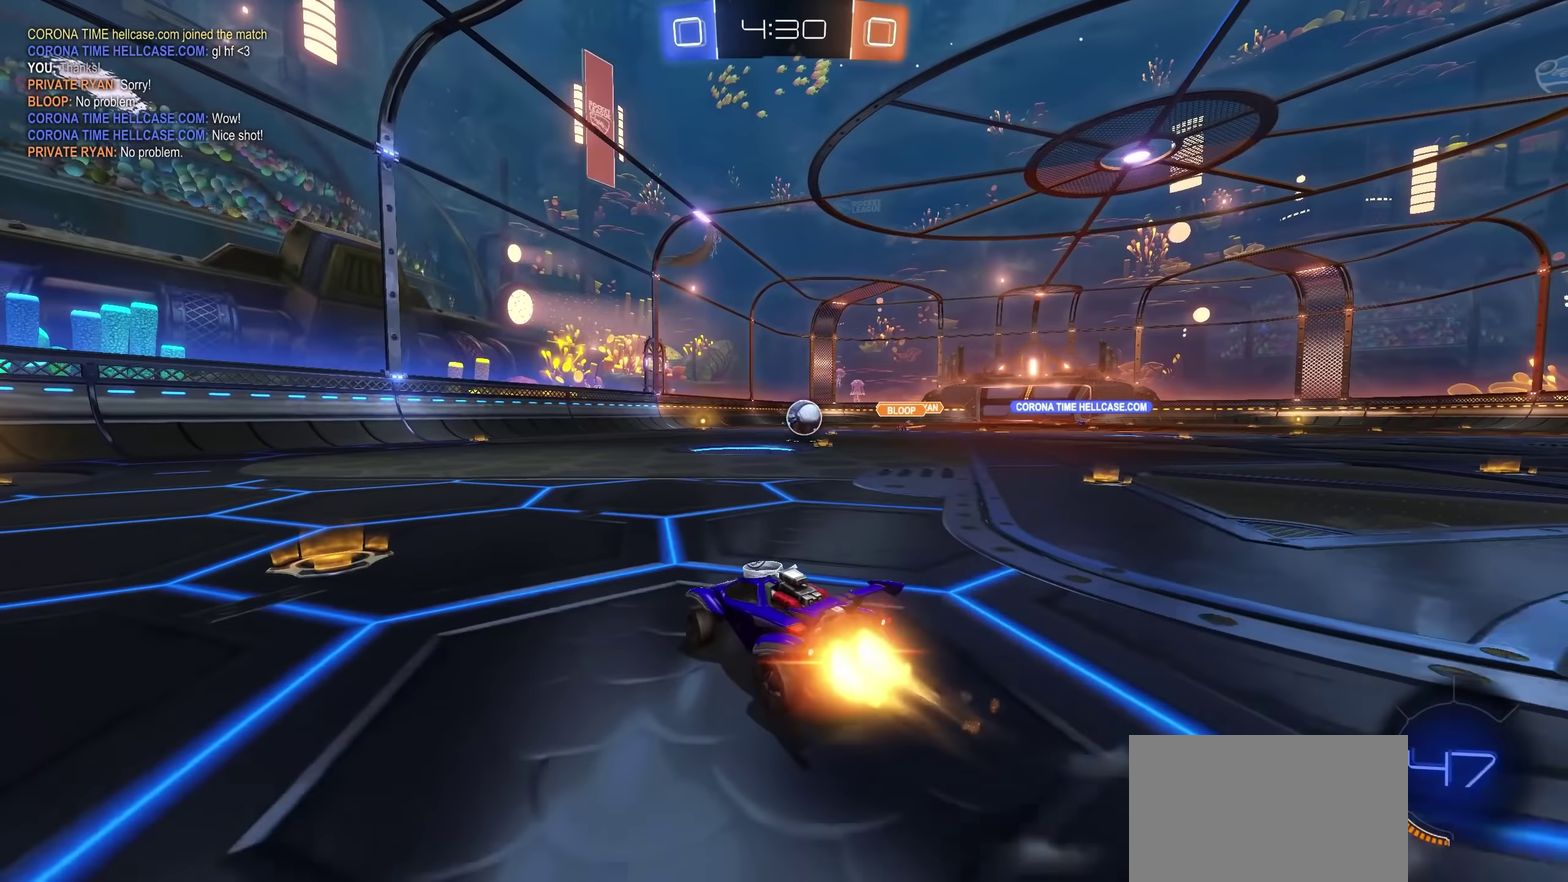
{"buttons": ["CROSS", "R2"], "left_stick": "center", "right_stick": "center", "events": [[183, "CROSS", "up"], [250, "left_stick", "up-right"], [267, "CROSS", "down"], [333, "left_stick", "right"], [433, "left_stick", "center"]]}
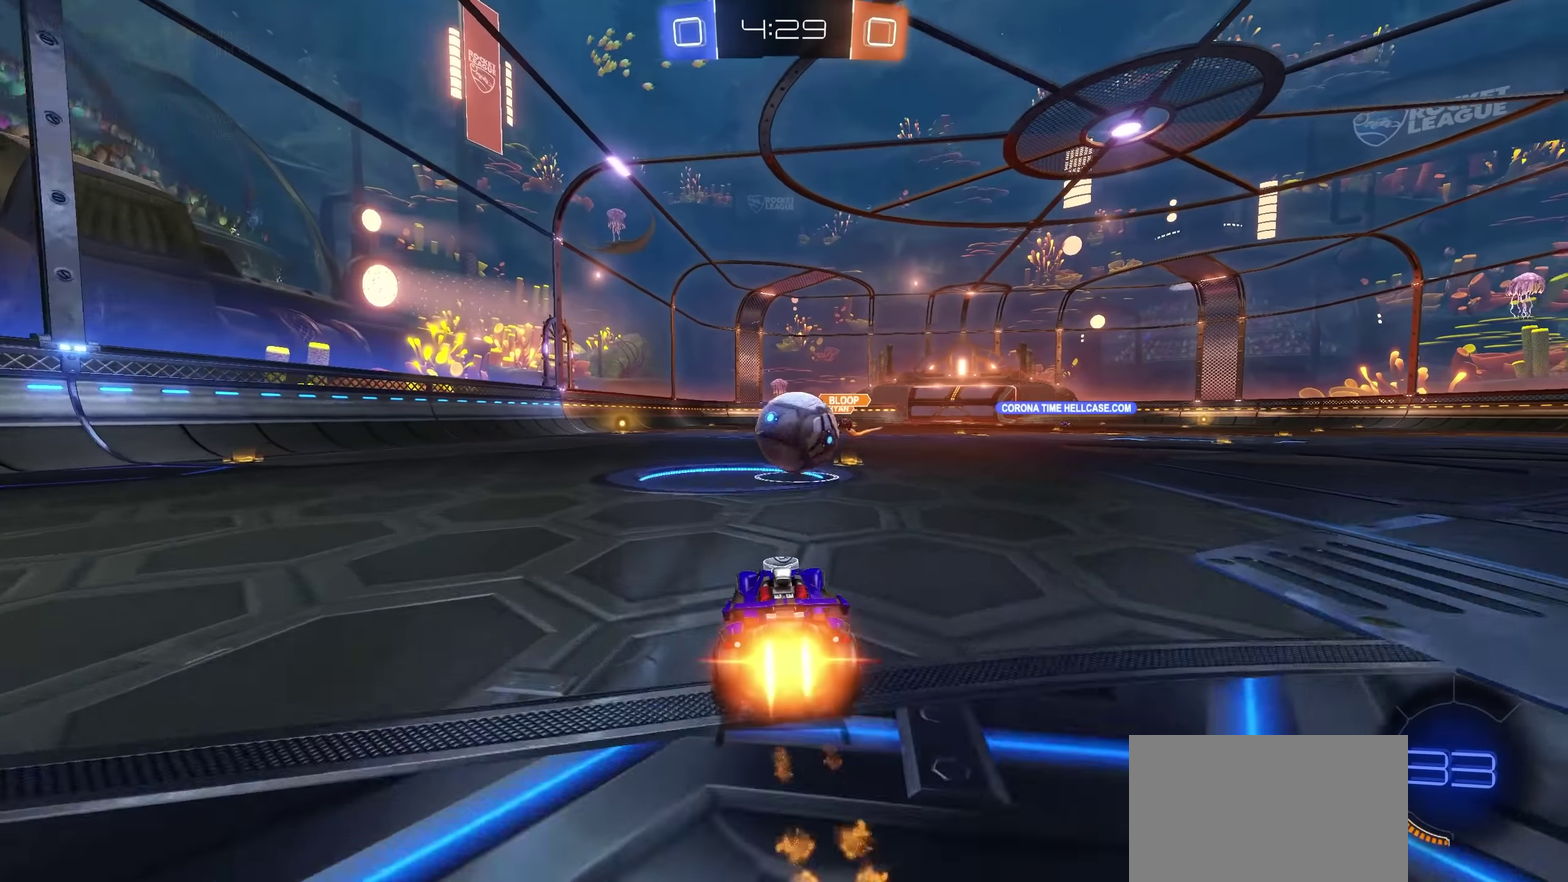
{"buttons": ["R2"], "left_stick": "left", "right_stick": "center", "events": [[50, "CROSS", "up"], [133, "CROSS", "down"], [133, "left_stick", "right"], [200, "left_stick", "center"], [233, "SQUARE", "down"], [350, "SQUARE", "up"], [367, "CROSS", "up"], [450, "left_stick", "left"]]}
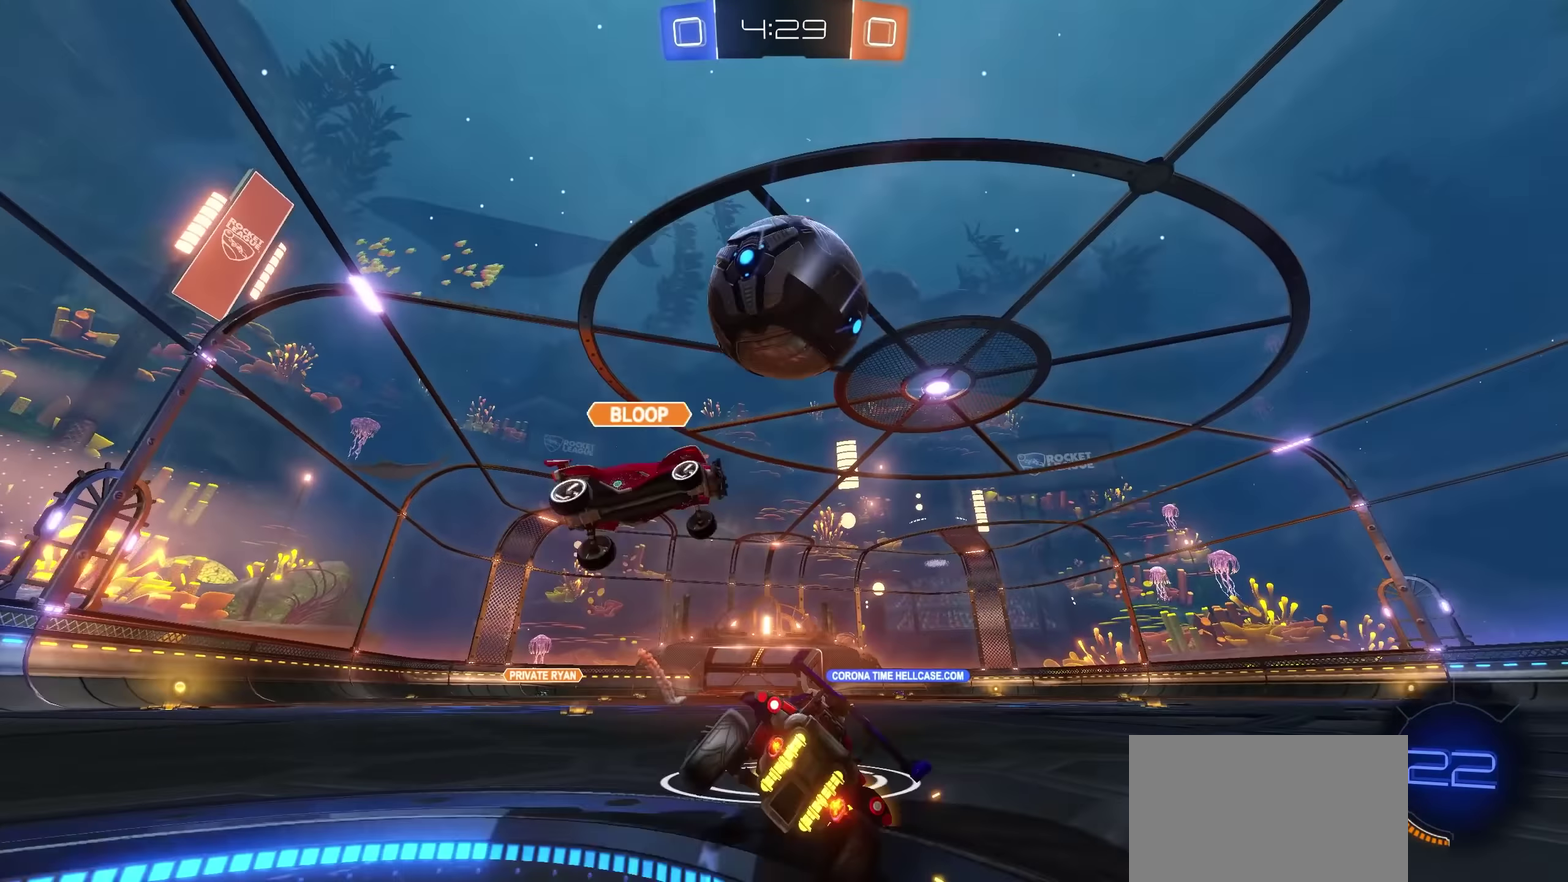
{"buttons": ["R2"], "left_stick": "left", "right_stick": "center", "events": [[100, "left_stick", "center"], [217, "left_stick", "left"], [333, "TRIANGLE", "down"], [433, "TRIANGLE", "up"]]}
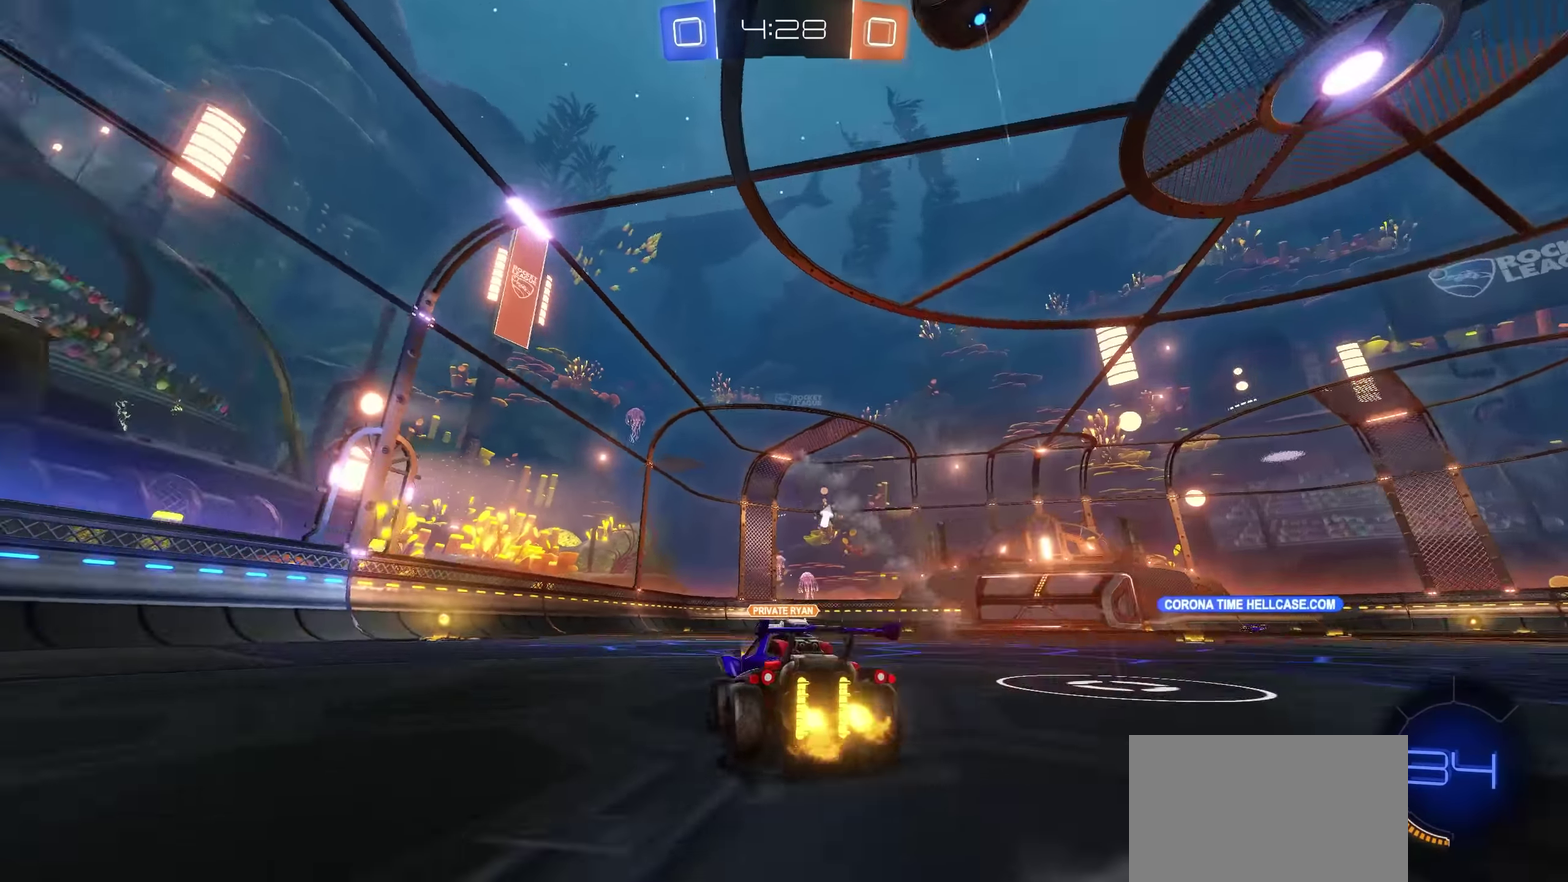
{"buttons": ["R2"], "left_stick": "center", "right_stick": "center", "events": [[167, "left_stick", "up-left"], [233, "left_stick", "up"], [300, "left_stick", "center"], [367, "TRIANGLE", "down"], [467, "TRIANGLE", "up"]]}
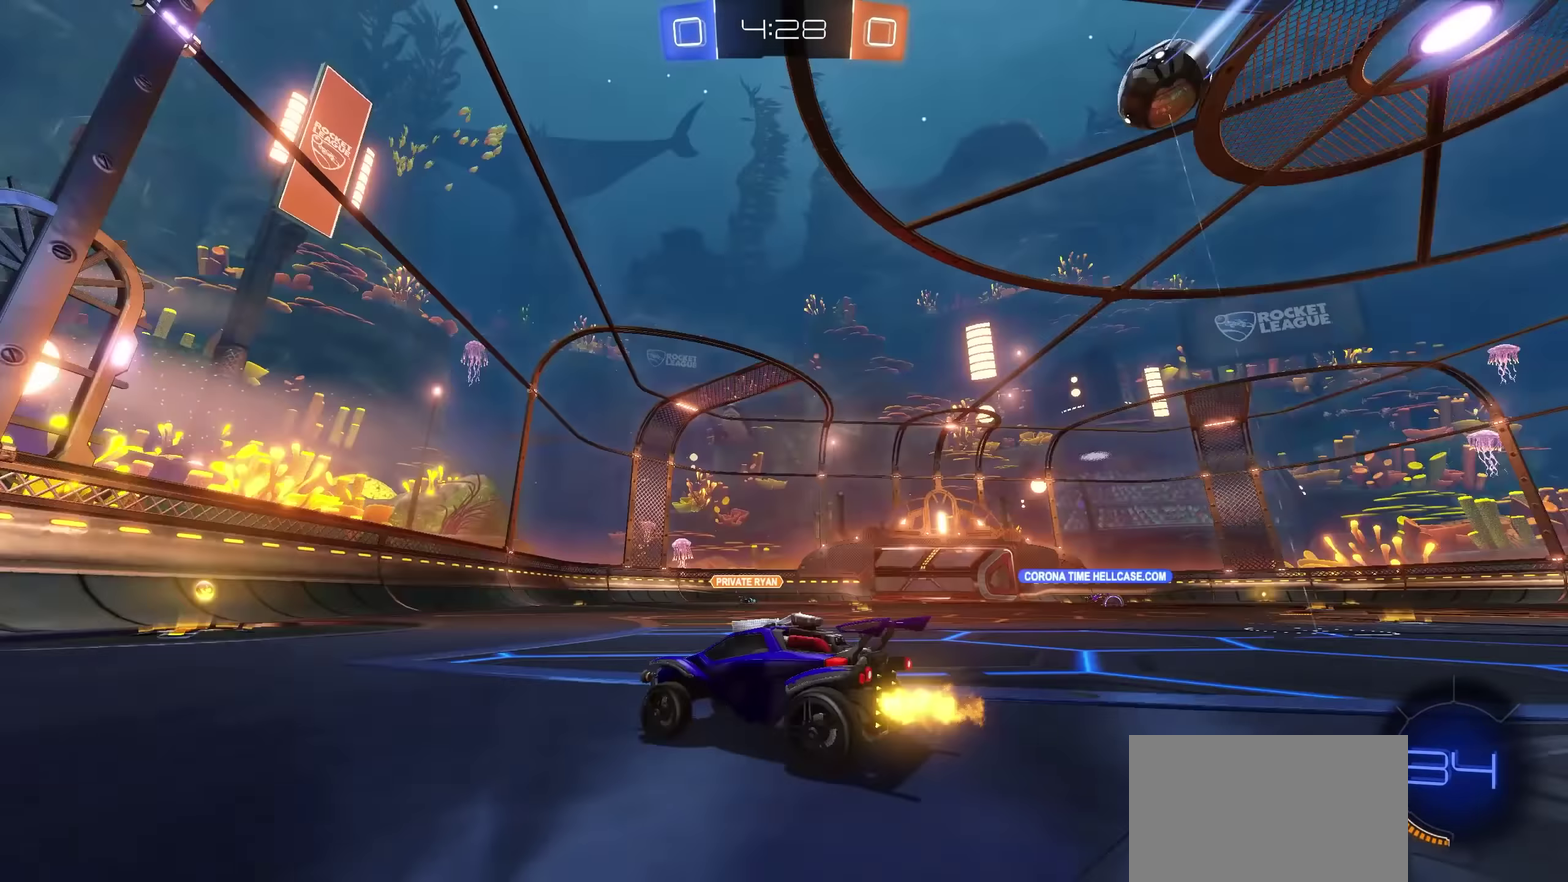
{"buttons": ["R2"], "left_stick": "right", "right_stick": "center", "events": [[467, "left_stick", "right"]]}
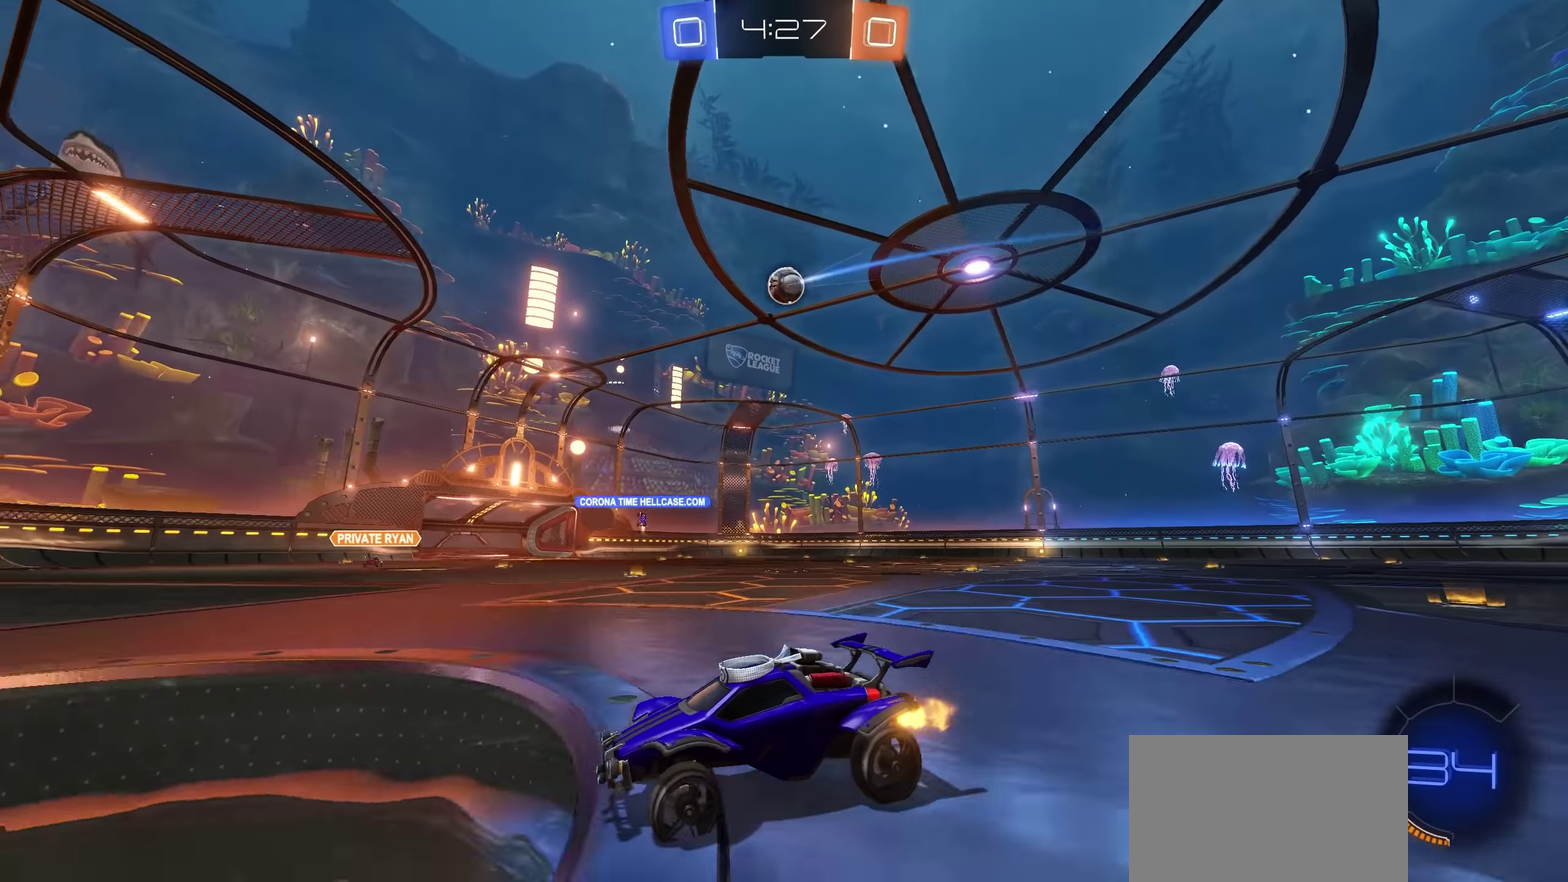
{"buttons": ["R2"], "left_stick": "right", "right_stick": "center", "events": [[17, "left_stick", "up-right"], [167, "L2", "down"], [167, "left_stick", "right"], [383, "L2", "up"]]}
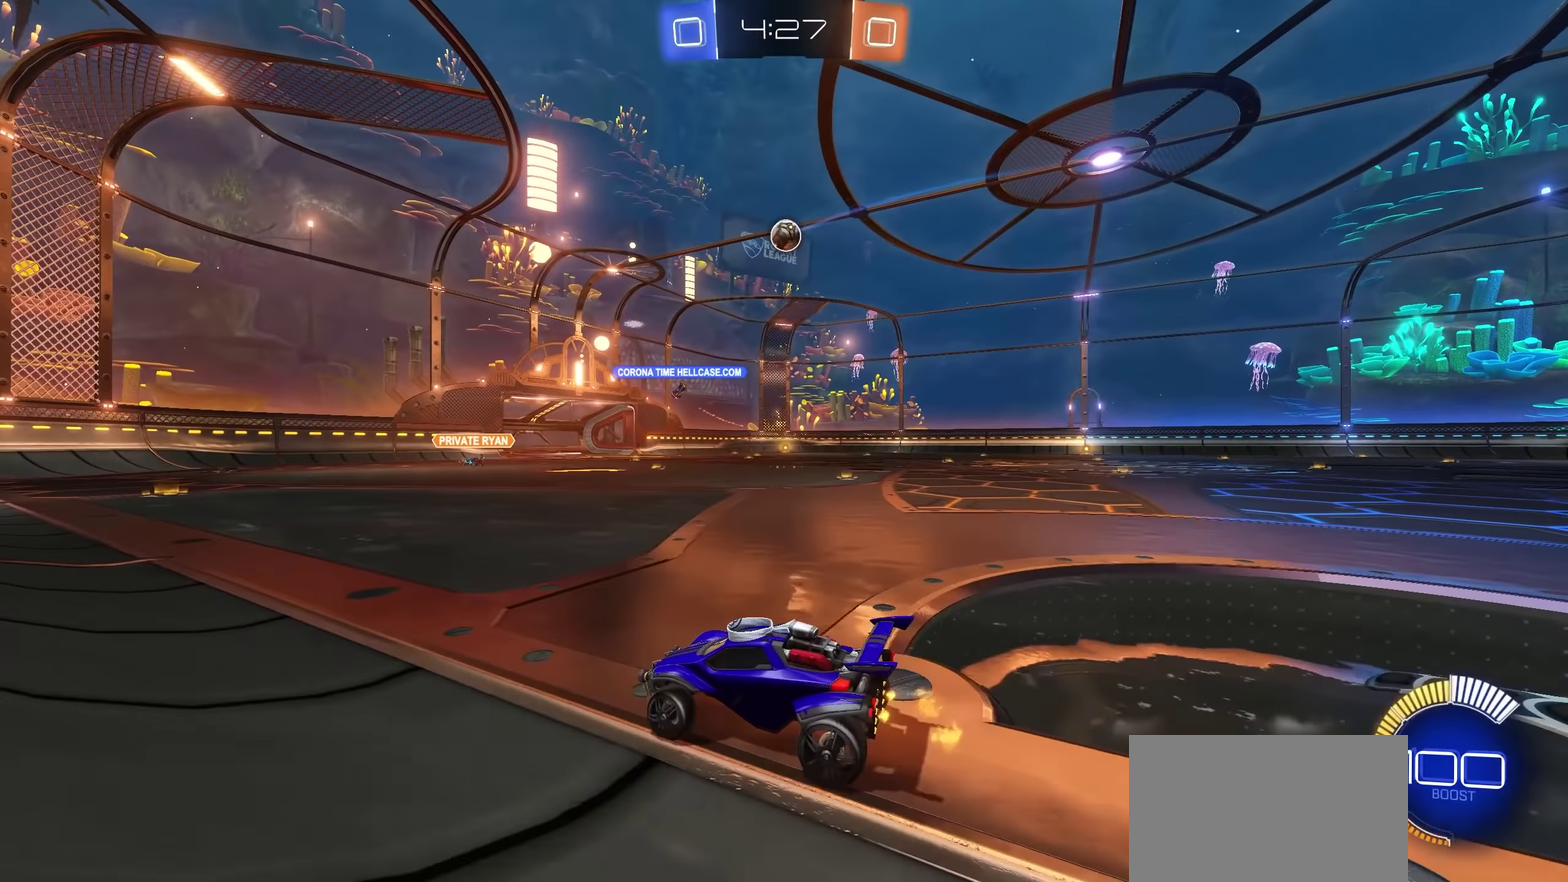
{"buttons": ["R2"], "left_stick": "right", "right_stick": "center", "events": []}
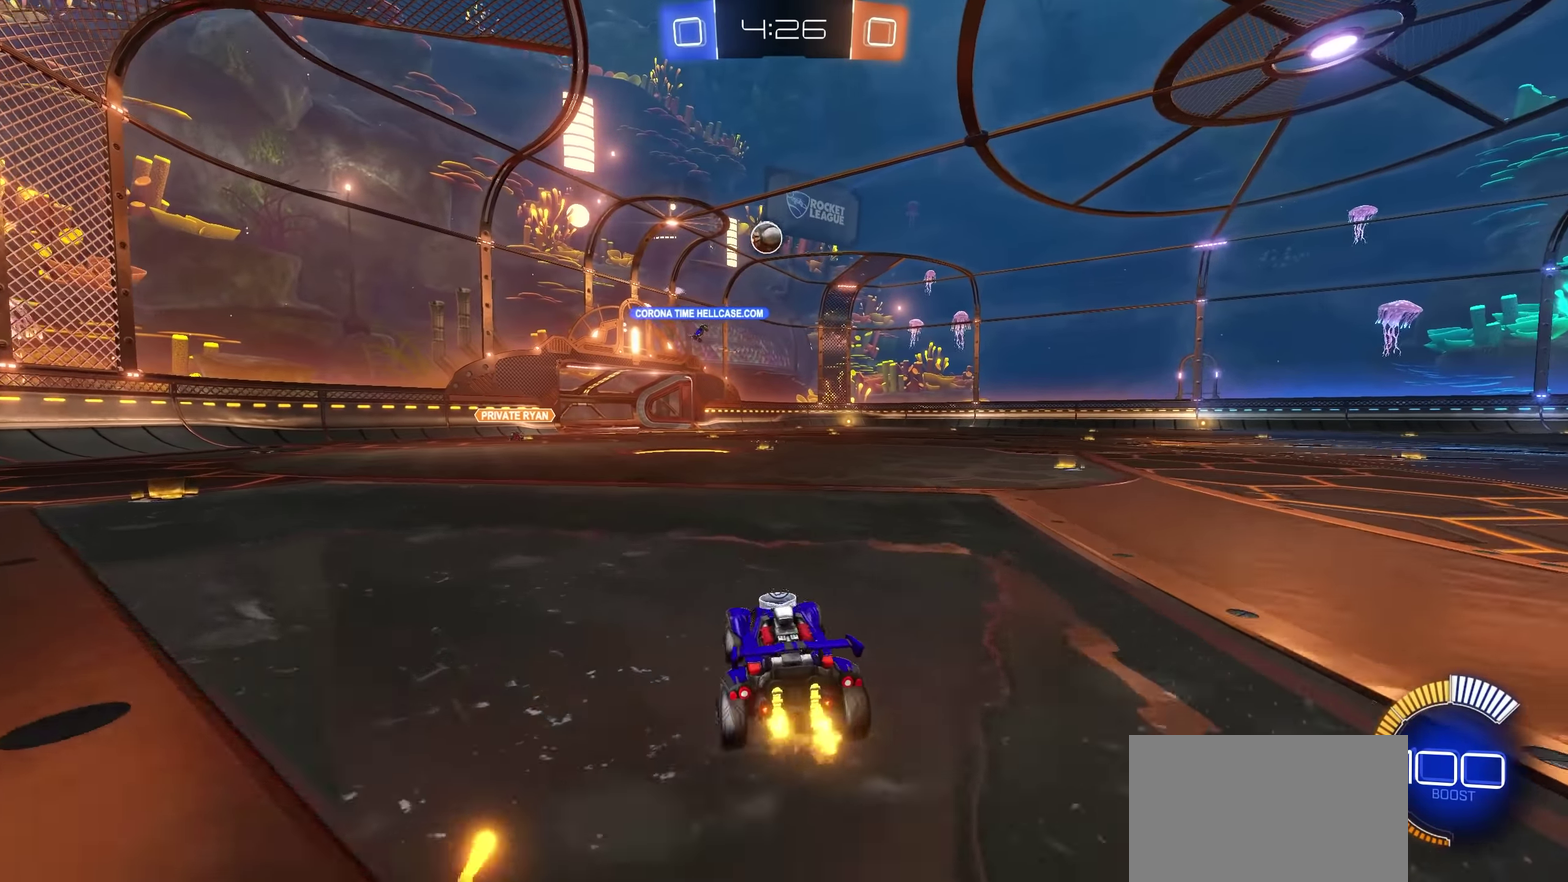
{"buttons": ["R2"], "left_stick": "left", "right_stick": "center", "events": [[217, "left_stick", "up-right"], [267, "left_stick", "center"], [433, "left_stick", "left"]]}
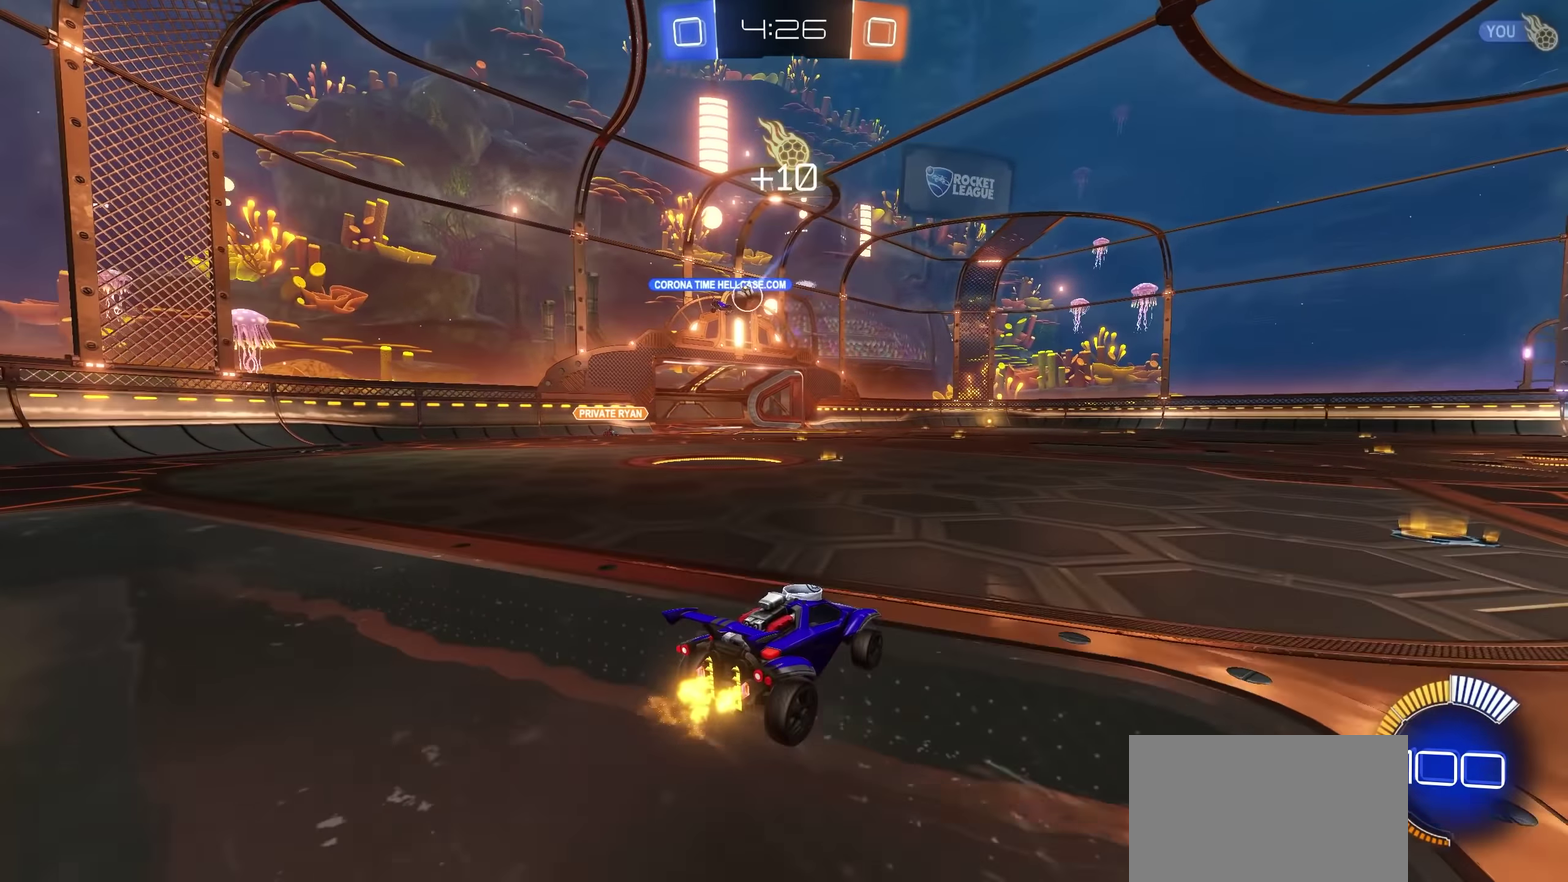
{"buttons": ["R2"], "left_stick": "up-right", "right_stick": "center", "events": [[233, "left_stick", "center"], [433, "left_stick", "up-right"]]}
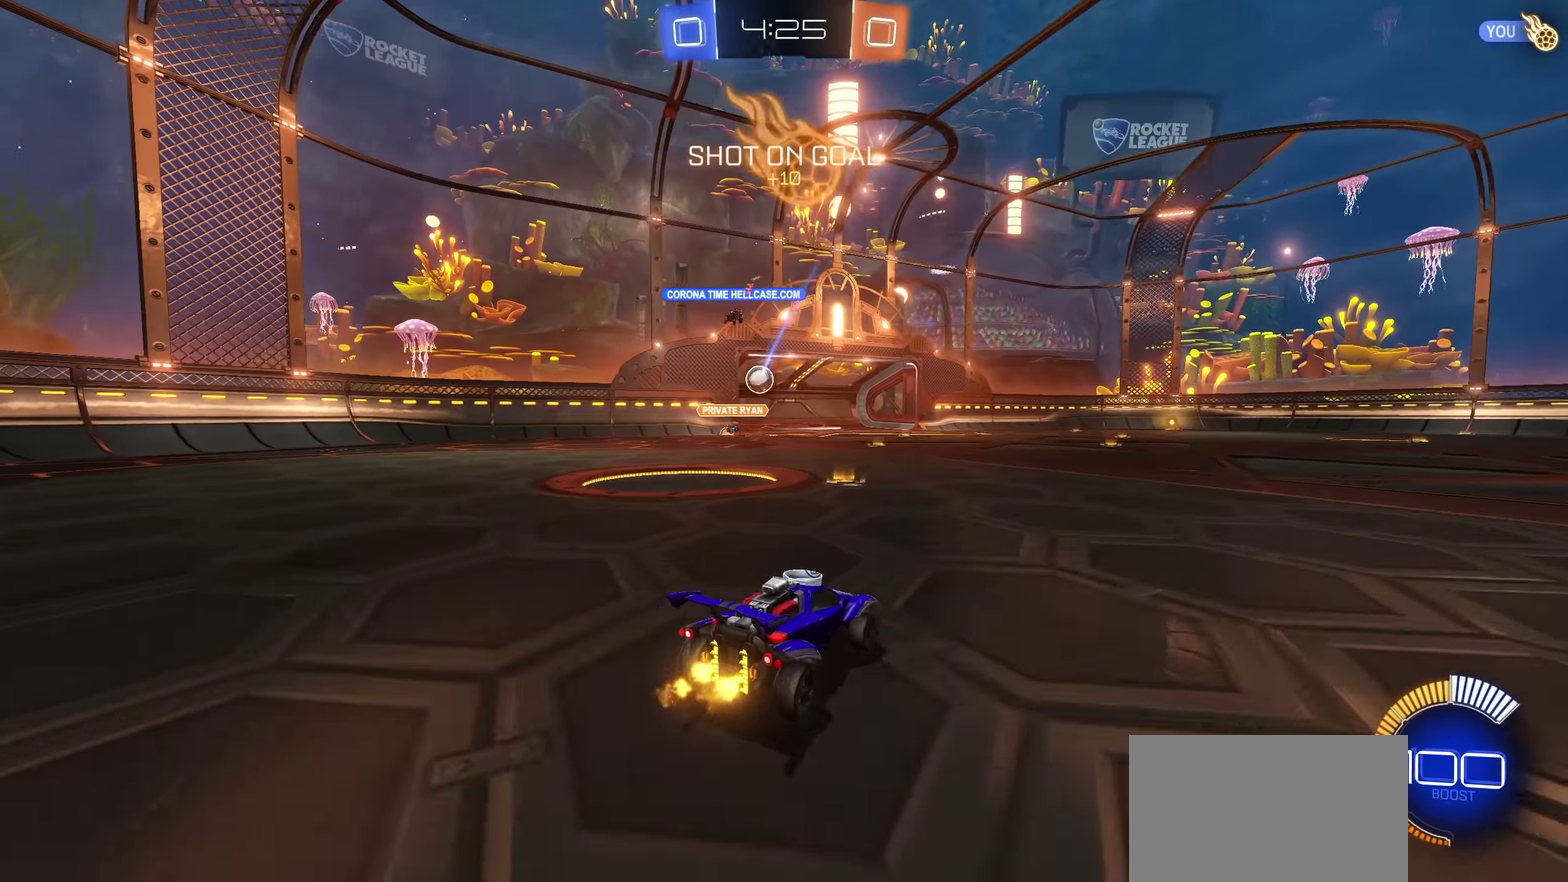
{"buttons": ["R2"], "left_stick": "left", "right_stick": "center", "events": [[167, "left_stick", "left"], [400, "R2", "up"], [500, "R2", "down"]]}
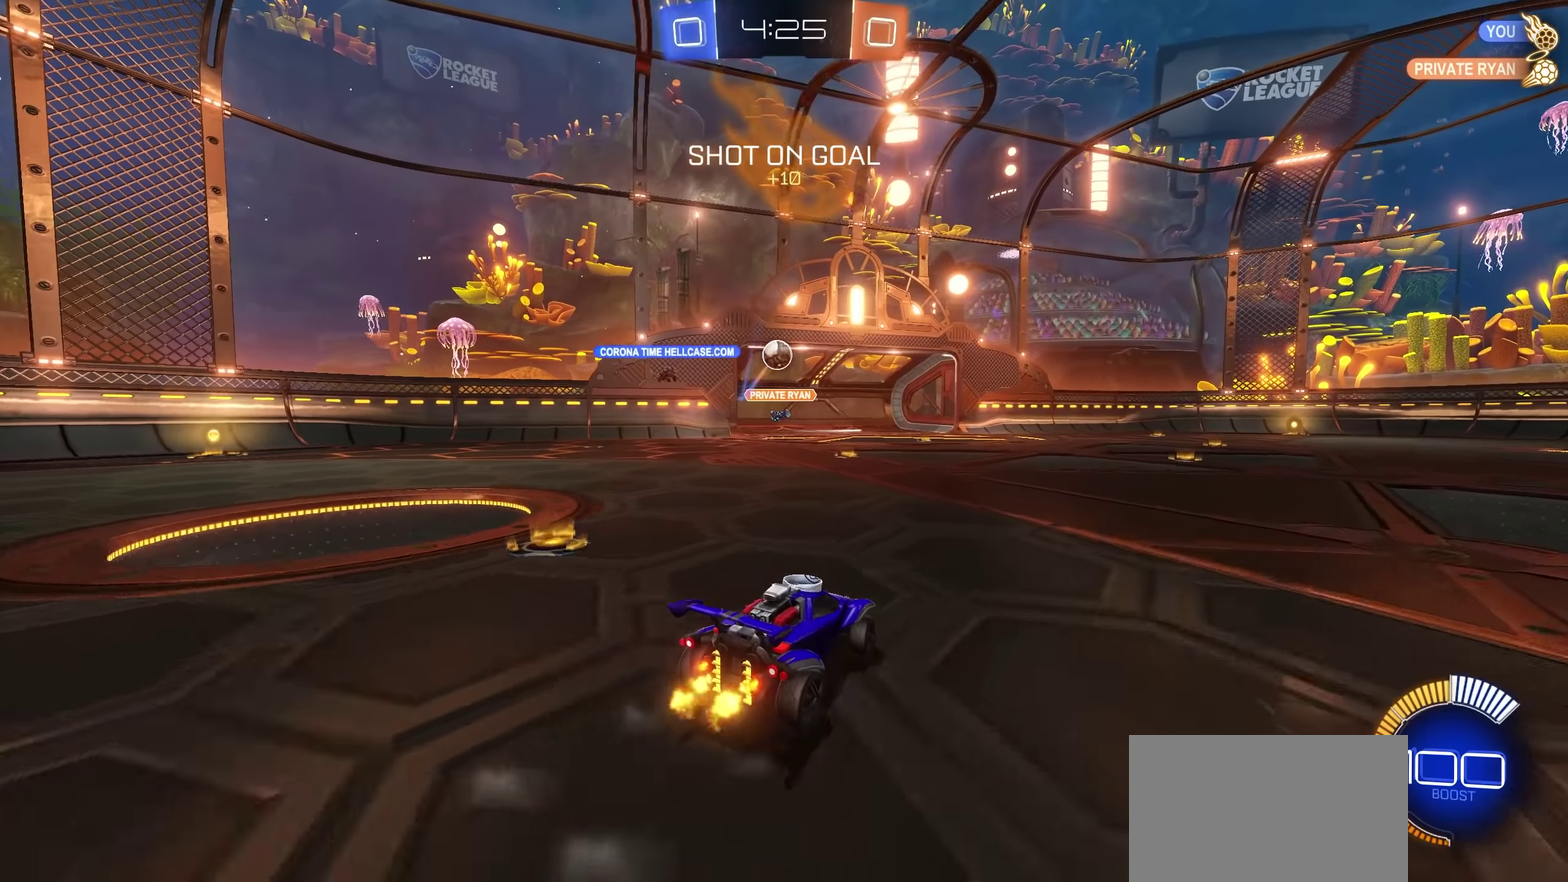
{"buttons": ["CROSS", "SQUARE", "R2"], "left_stick": "down", "right_stick": "center", "events": [[17, "left_stick", "center"], [217, "SQUARE", "down"], [250, "left_stick", "down-left"], [300, "CROSS", "down"], [350, "SQUARE", "up"], [350, "left_stick", "center"], [417, "SQUARE", "down"], [500, "left_stick", "down"]]}
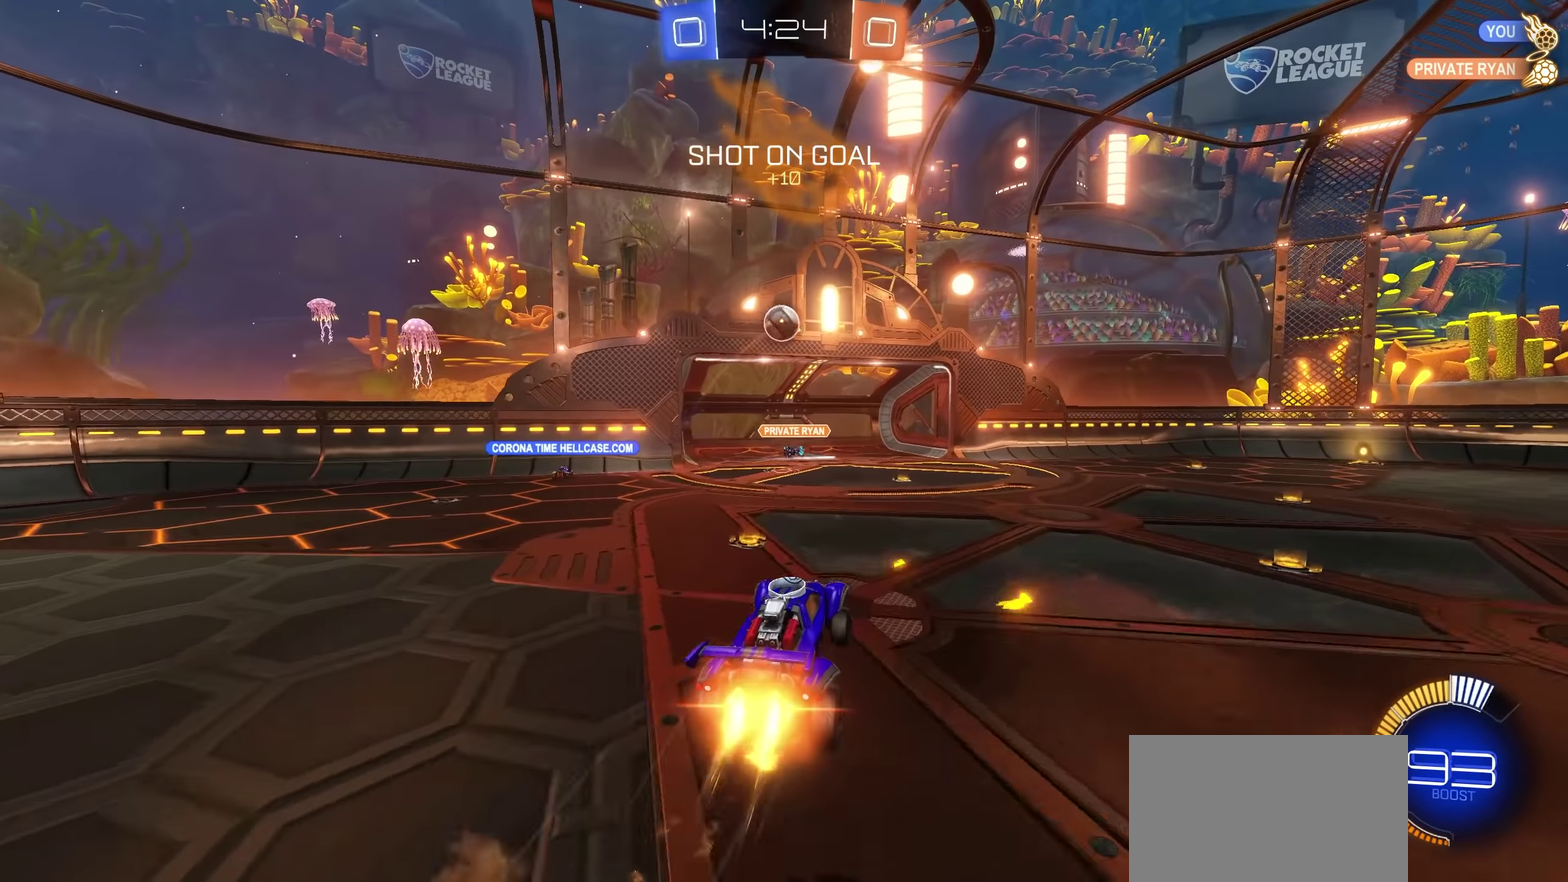
{"buttons": ["CROSS", "R2"], "left_stick": "up-left", "right_stick": "center", "events": [[34, "SQUARE", "up"], [117, "left_stick", "down-left"], [200, "CROSS", "up"], [267, "left_stick", "center"], [400, "left_stick", "up-left"], [434, "CROSS", "down"]]}
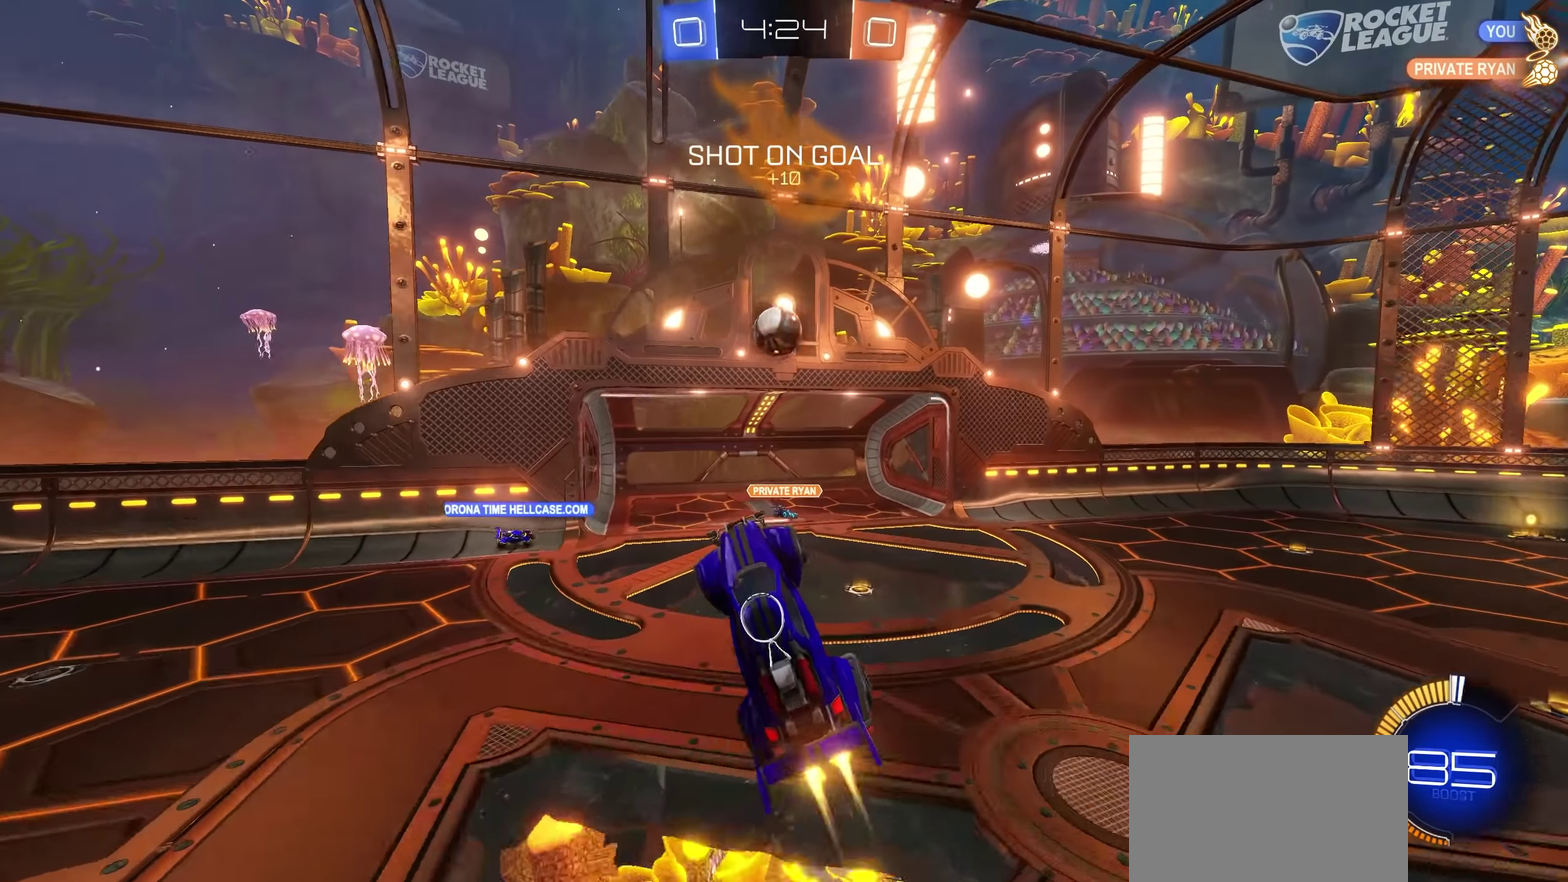
{"buttons": ["R2"], "left_stick": "center", "right_stick": "center", "events": [[67, "CROSS", "up"], [134, "left_stick", "up-right"], [317, "left_stick", "up-left"], [334, "CROSS", "down"], [400, "left_stick", "down-left"], [467, "CROSS", "up"], [500, "left_stick", "center"]]}
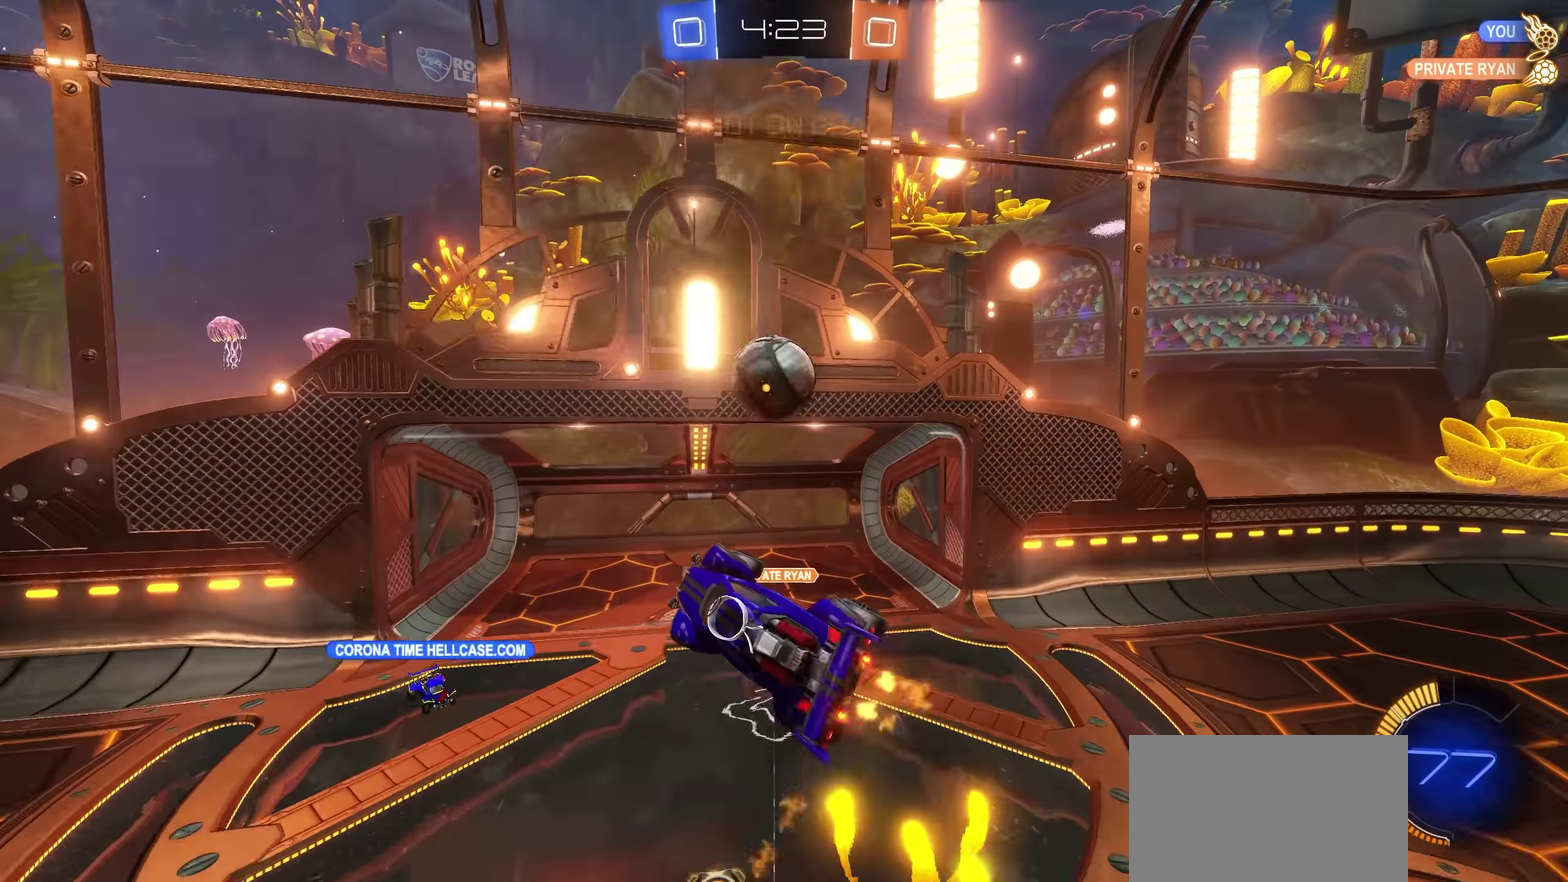
{"buttons": ["R2"], "left_stick": "center", "right_stick": "center", "events": [[34, "left_stick", "up-right"], [67, "L1", "down"], [150, "CROSS", "down"], [167, "L1", "up"], [234, "CROSS", "up"], [300, "left_stick", "up"], [350, "L1", "down"], [450, "L1", "up"], [484, "left_stick", "center"]]}
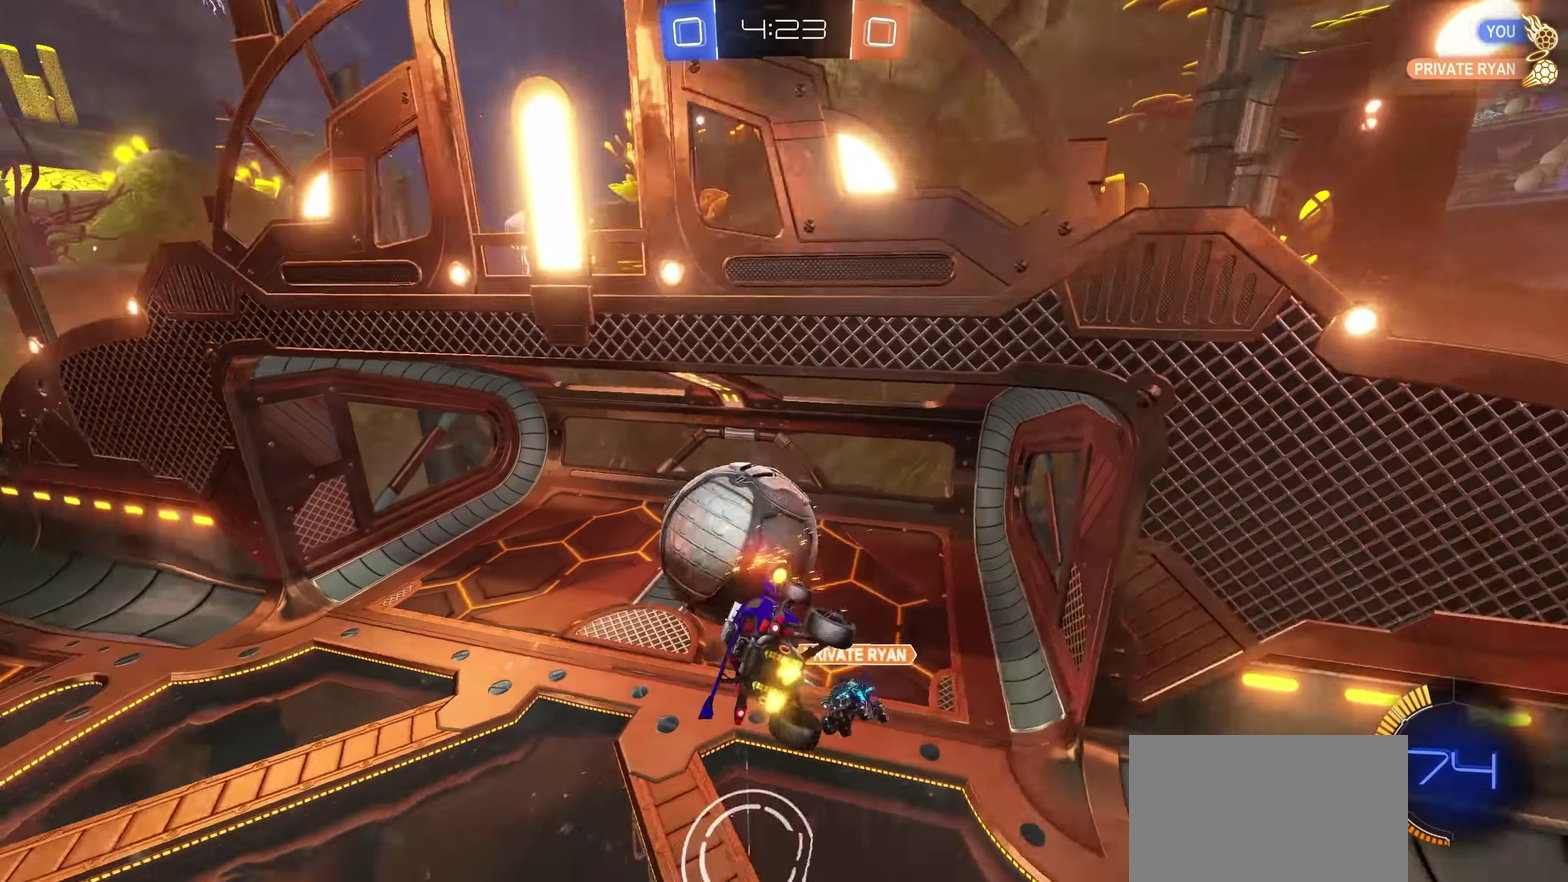
{"buttons": ["R2"], "left_stick": "center", "right_stick": "center", "events": [[84, "left_stick", "down-right"], [200, "left_stick", "right"], [267, "left_stick", "up-right"], [317, "TRIANGLE", "down"], [400, "TRIANGLE", "up"], [450, "left_stick", "center"]]}
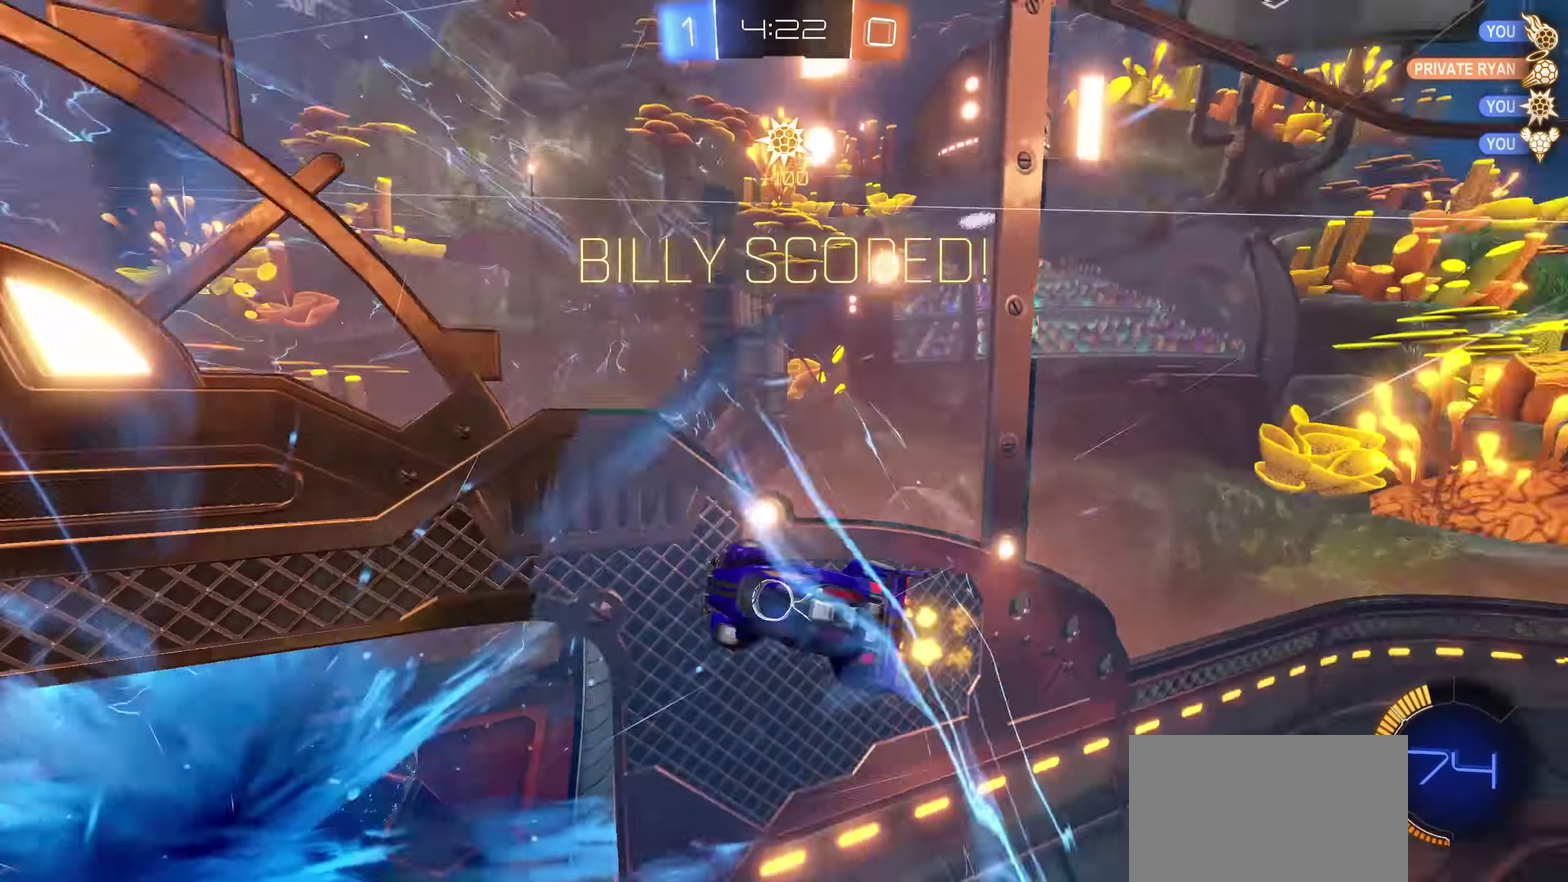
{"buttons": [], "left_stick": "down", "right_stick": "center", "events": [[200, "left_stick", "down"], [234, "R2", "up"]]}
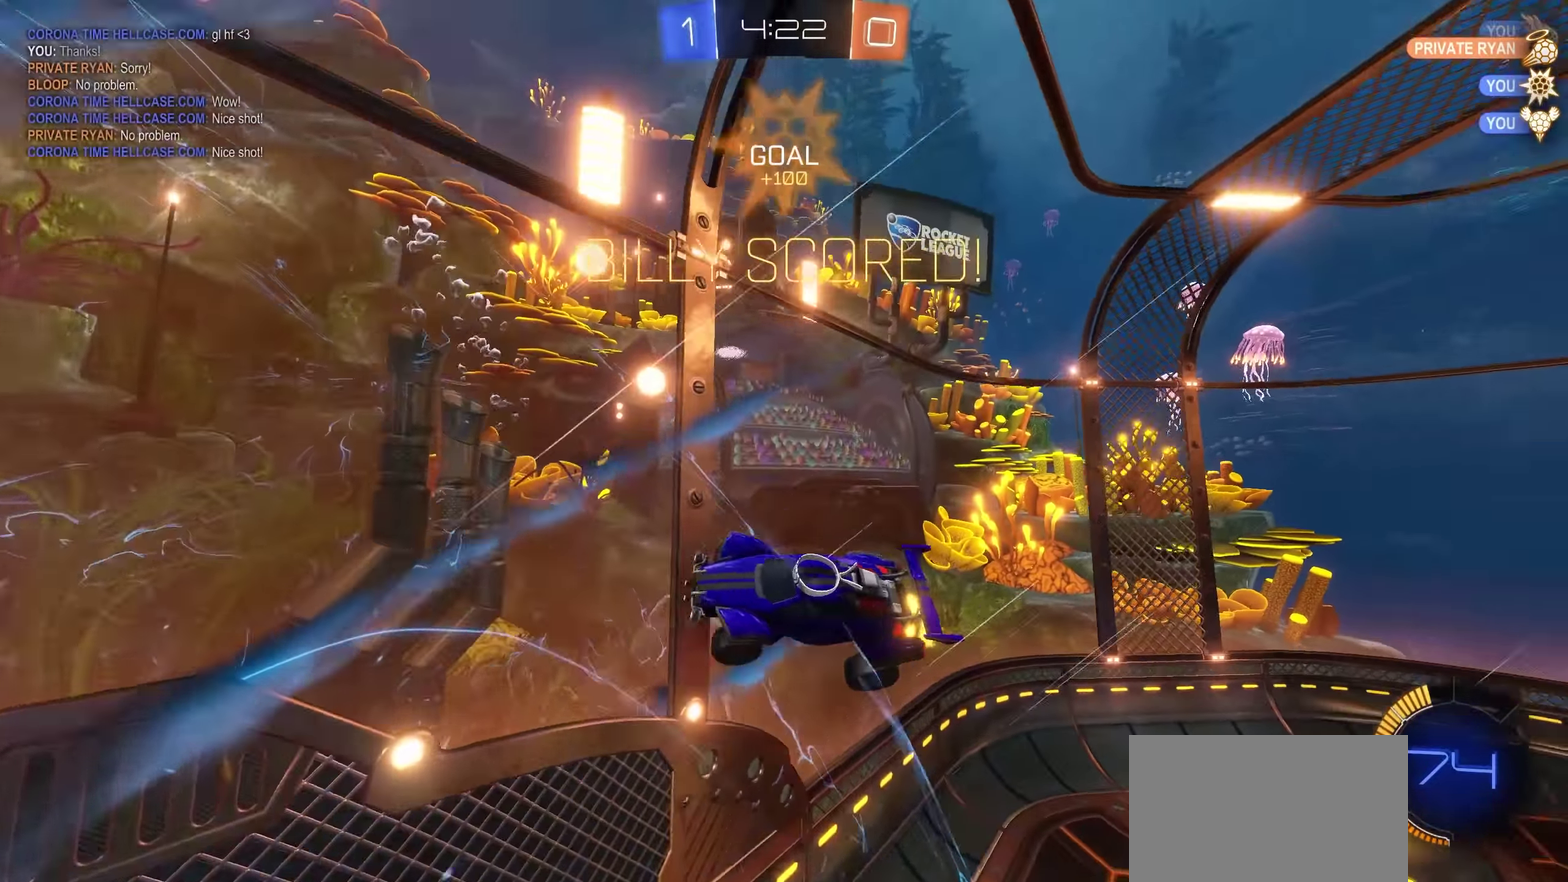
{"buttons": [], "left_stick": "center", "right_stick": "center", "events": [[84, "L1", "down"], [84, "left_stick", "up-right"], [184, "L1", "up"], [250, "left_stick", "center"]]}
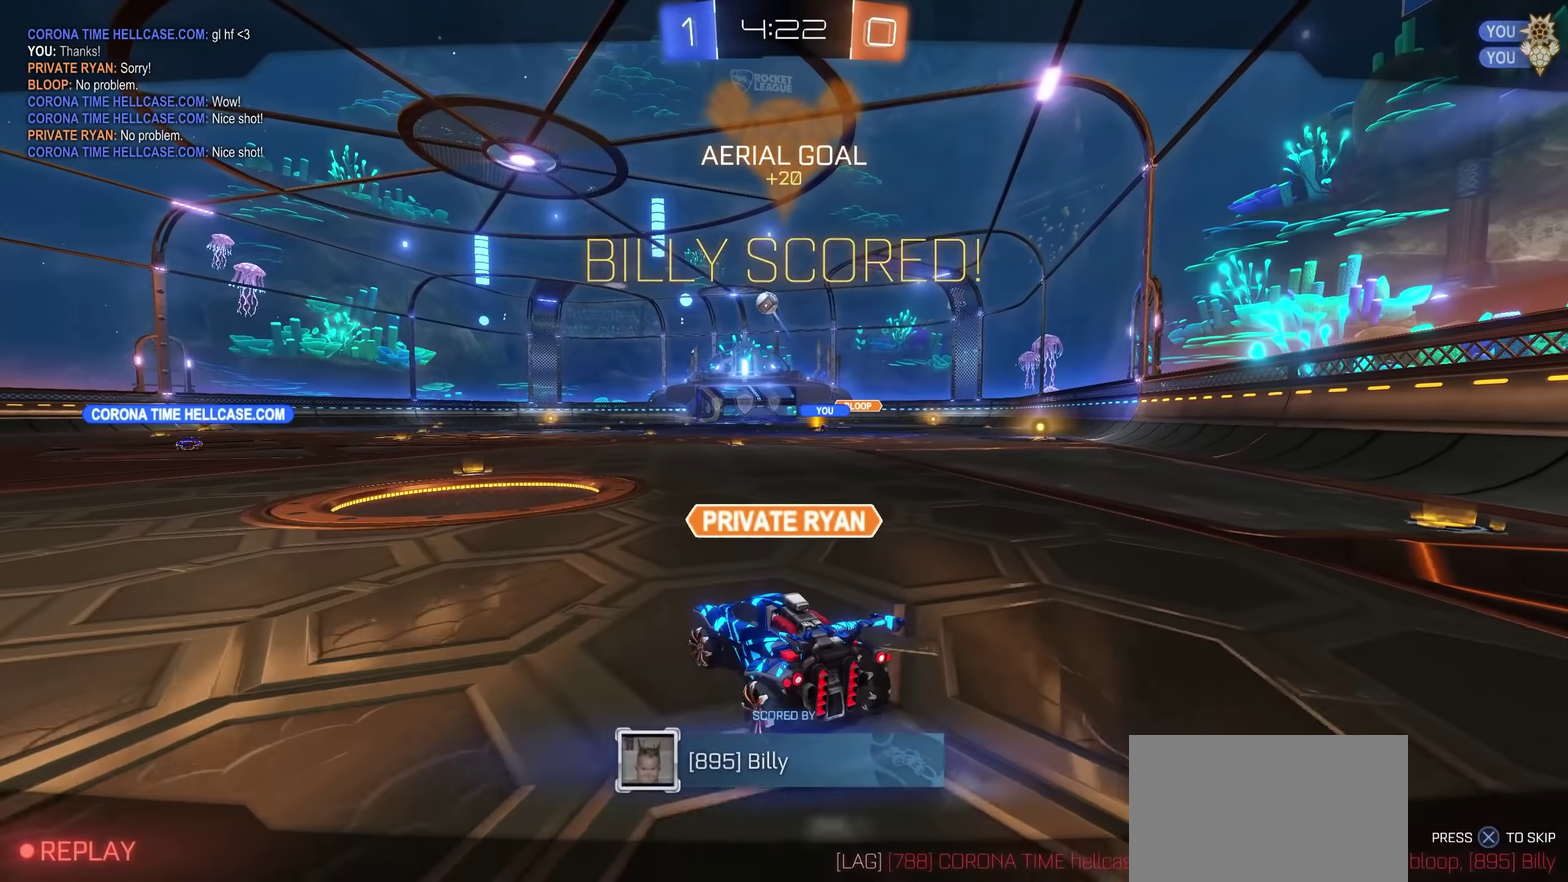
{"buttons": [], "left_stick": "up-left", "right_stick": "center", "events": [[167, "right_stick", "down"], [334, "right_stick", "center"], [467, "left_stick", "up-left"]]}
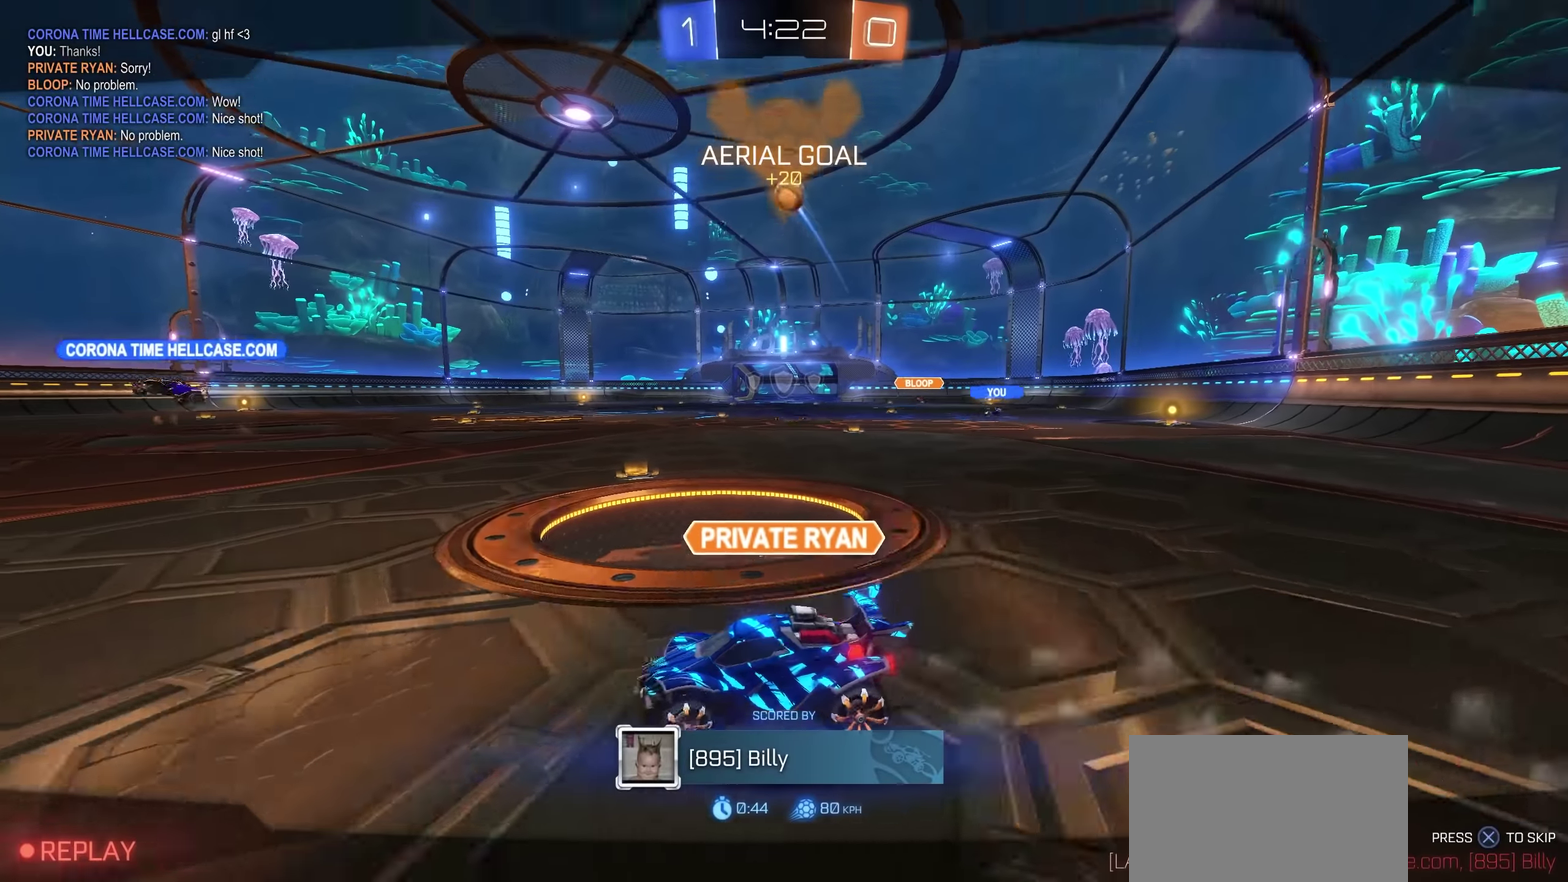
{"buttons": [], "left_stick": "center", "right_stick": "center", "events": [[184, "left_stick", "center"], [284, "SELECT", "down"], [384, "CROSS", "down"], [450, "CROSS", "up"], [450, "SELECT", "up"]]}
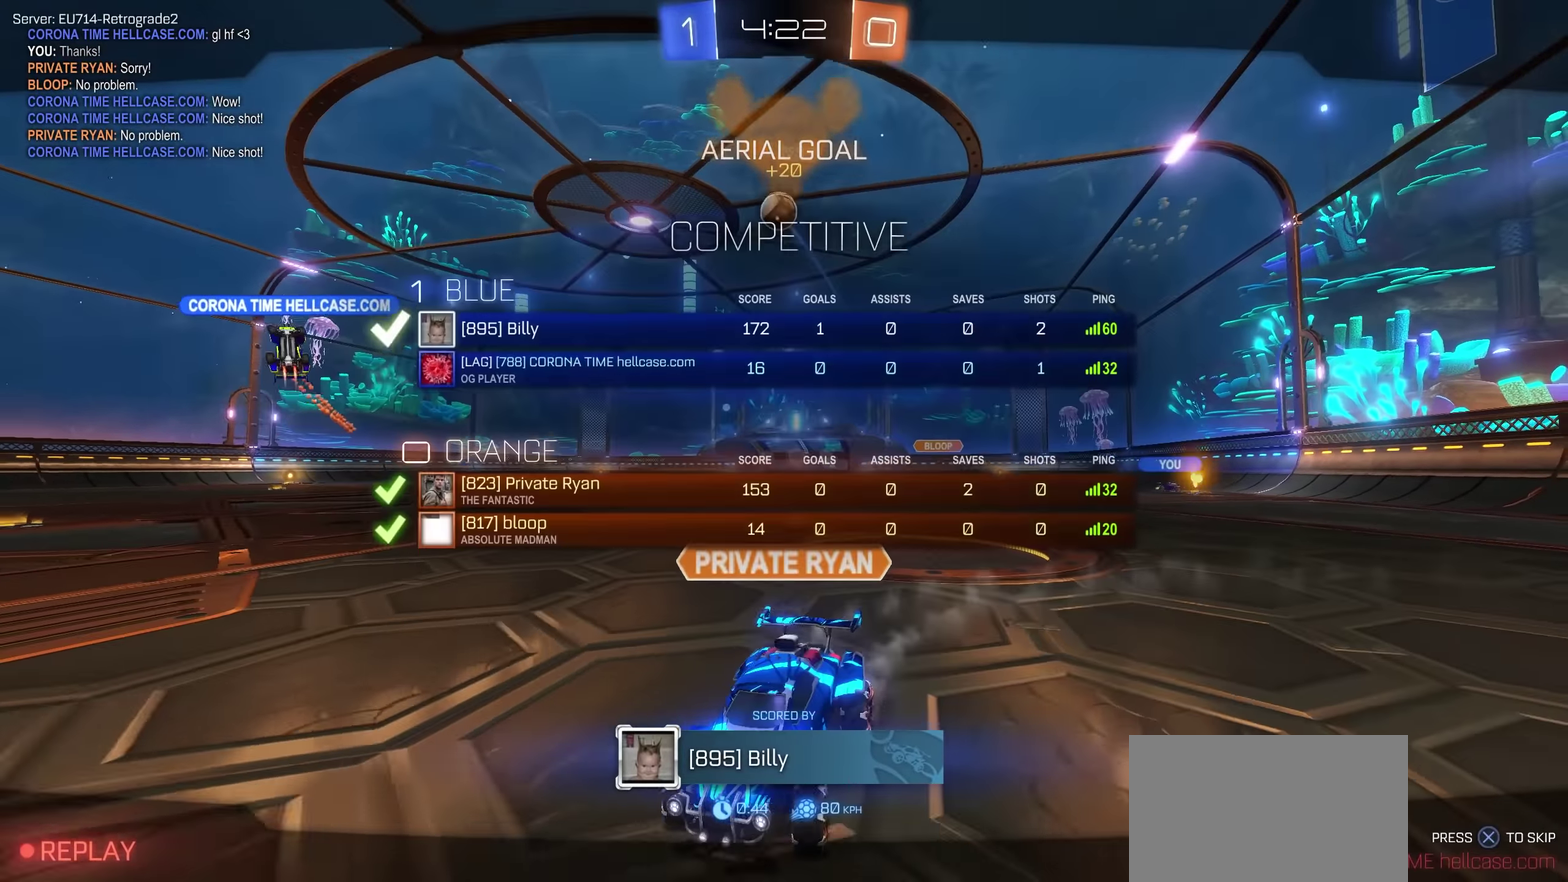
{"buttons": ["SELECT"], "left_stick": "center", "right_stick": "center", "events": [[117, "SELECT", "down"], [283, "SELECT", "up"], [450, "SELECT", "down"]]}
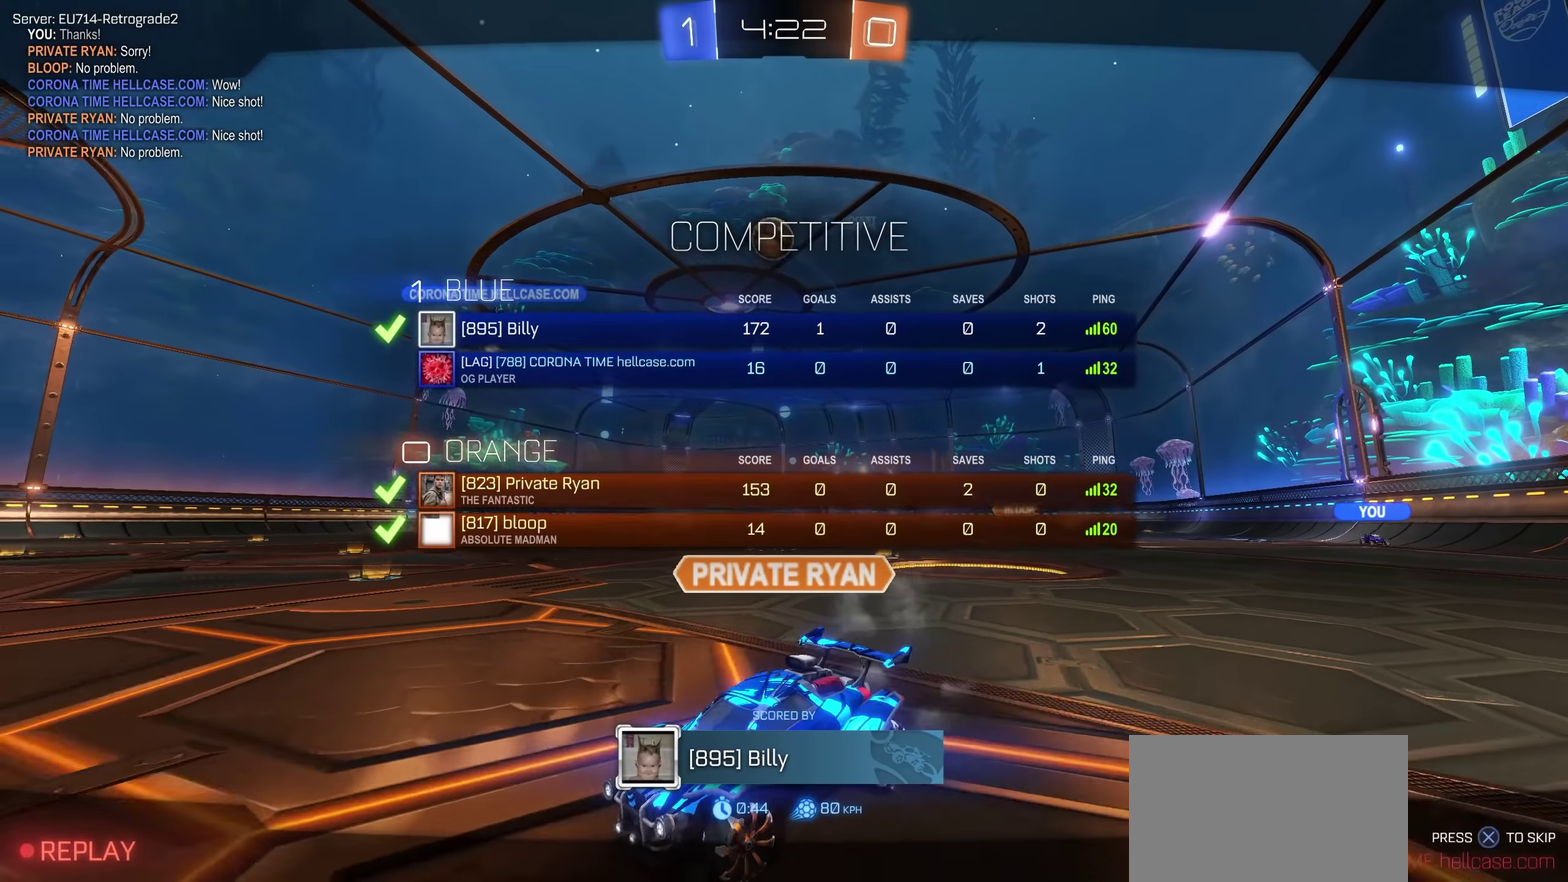
{"buttons": ["R2"], "left_stick": "center", "right_stick": "center", "events": [[100, "SELECT", "up"], [483, "R2", "down"]]}
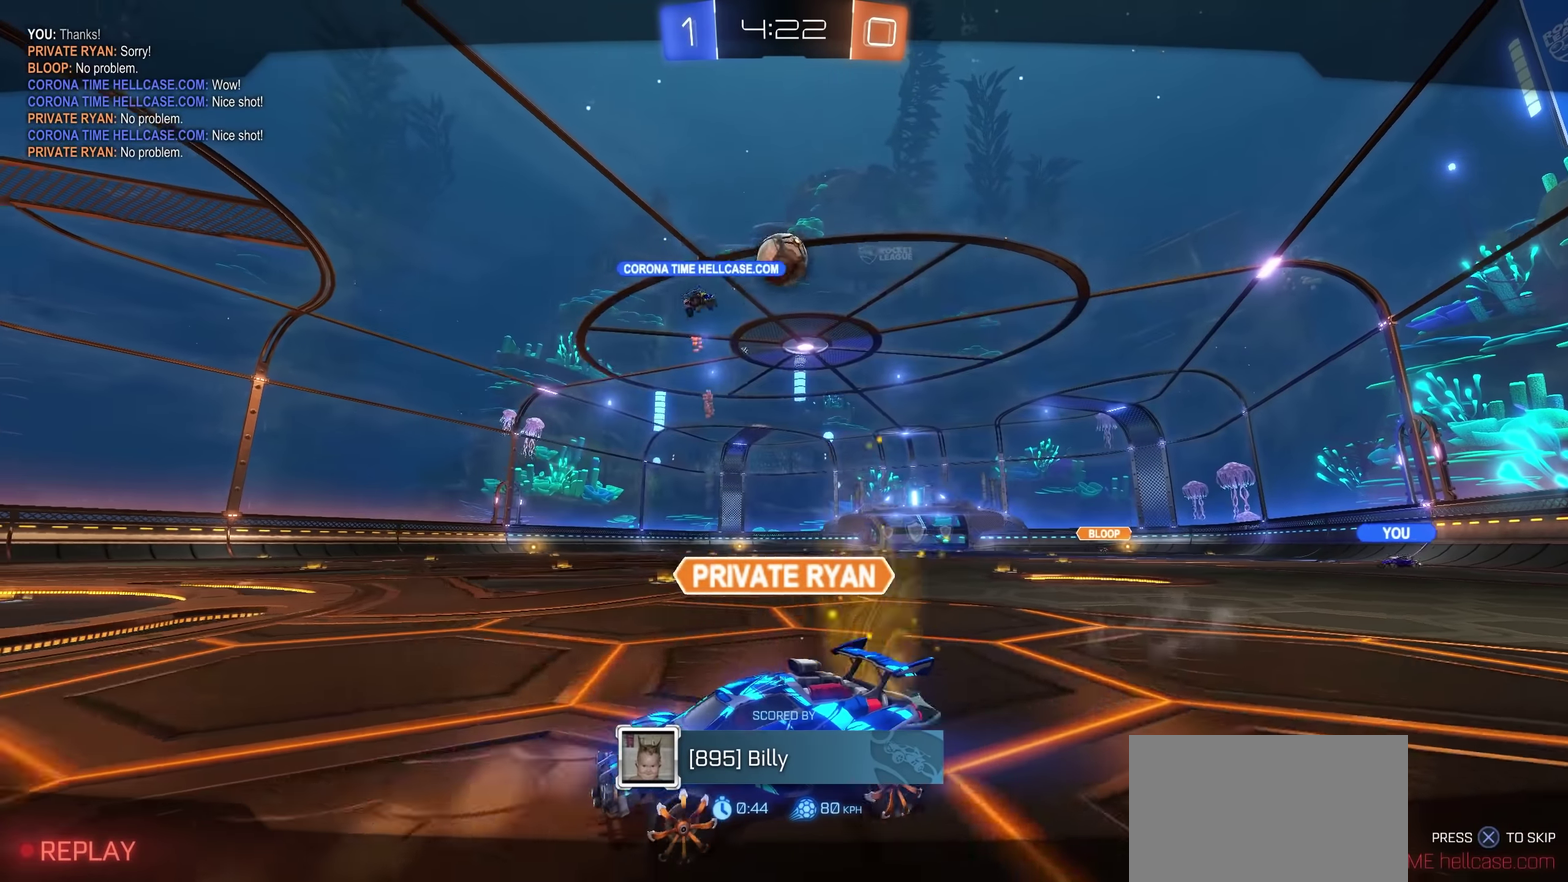
{"buttons": [], "left_stick": "center", "right_stick": "center", "events": [[116, "R2", "up"]]}